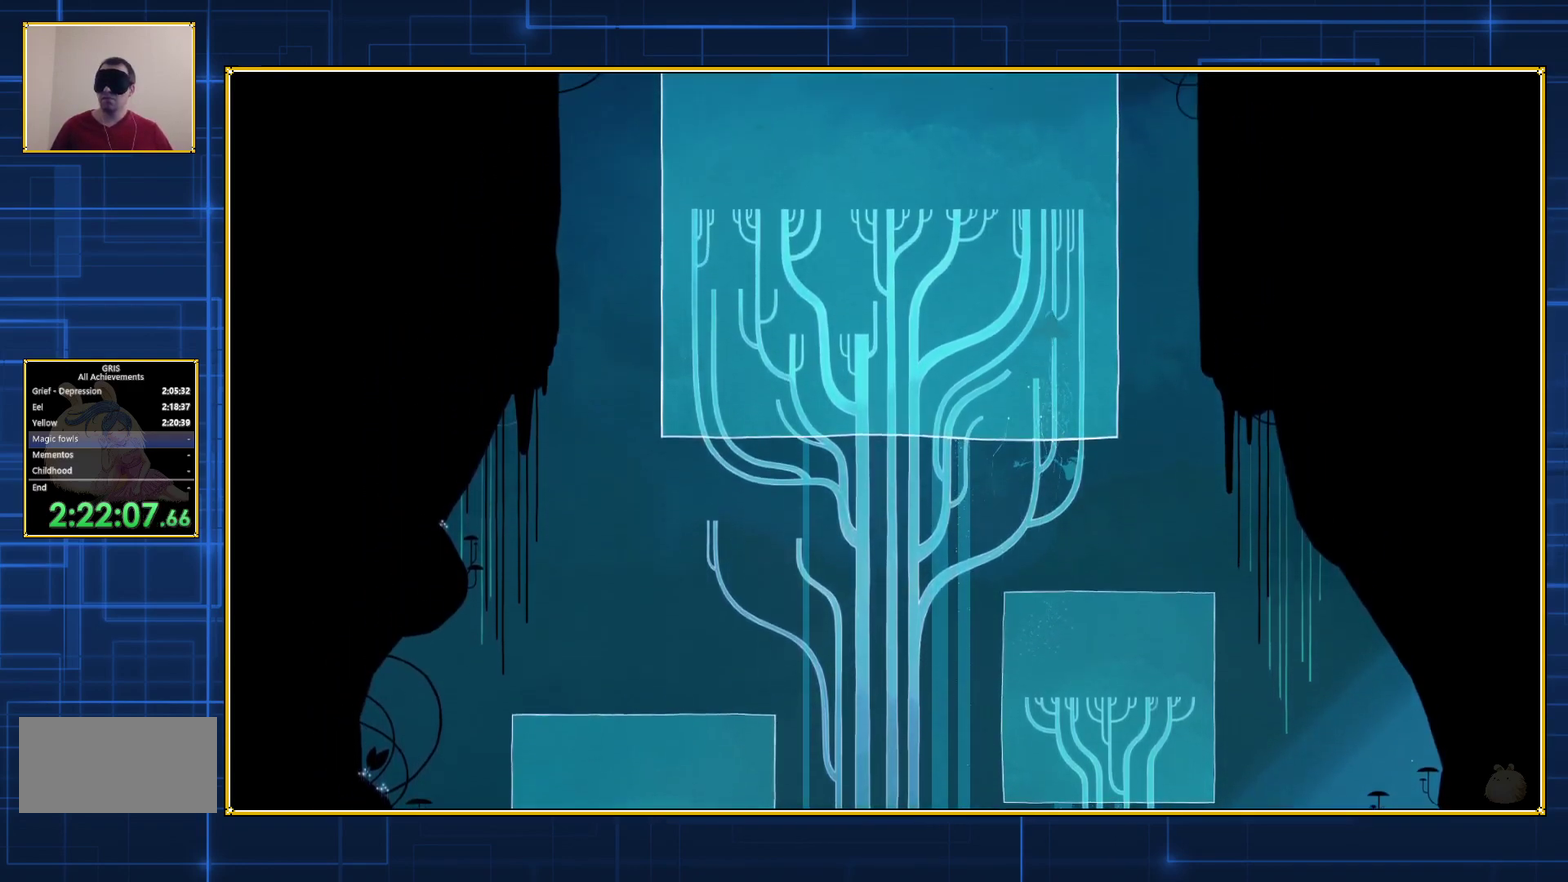
Gameplay with a controller (Nintendo layout); each line is a JSON object with the inputs held at the frame after it. "events" lists button and stick changes between this image and that frame as [ms after this image, input, new state], when the widget could be followed in between. Not read: L3 R3.
{"buttons": ["B", "DPAD_UP"], "events": []}
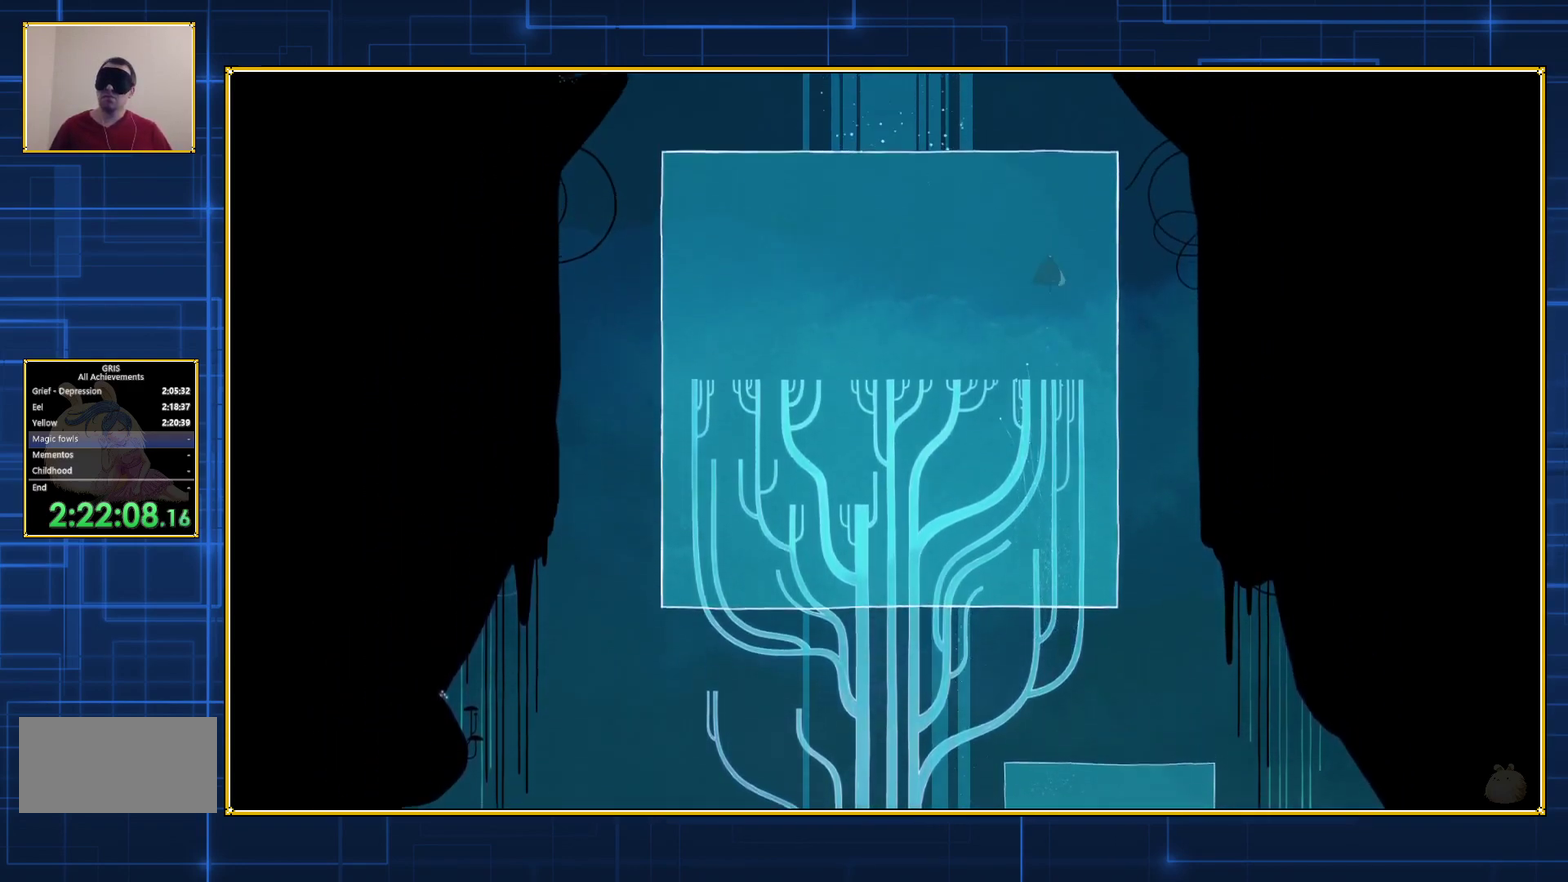
{"buttons": ["DPAD_UP"], "events": [[450, "B", "up"]]}
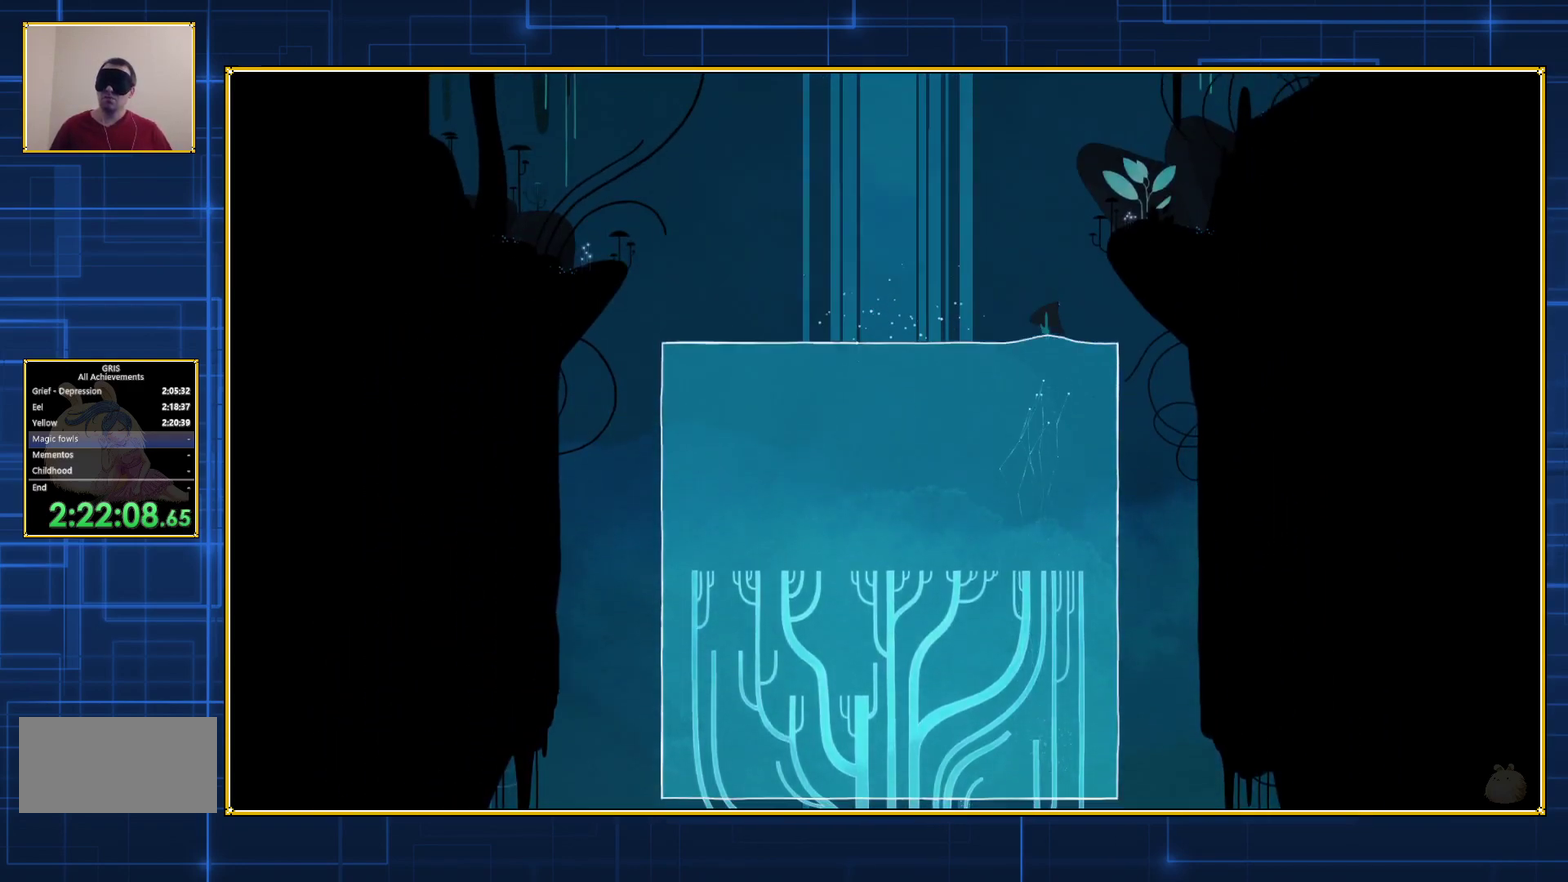
{"buttons": ["B", "DPAD_UP"], "events": [[17, "B", "down"]]}
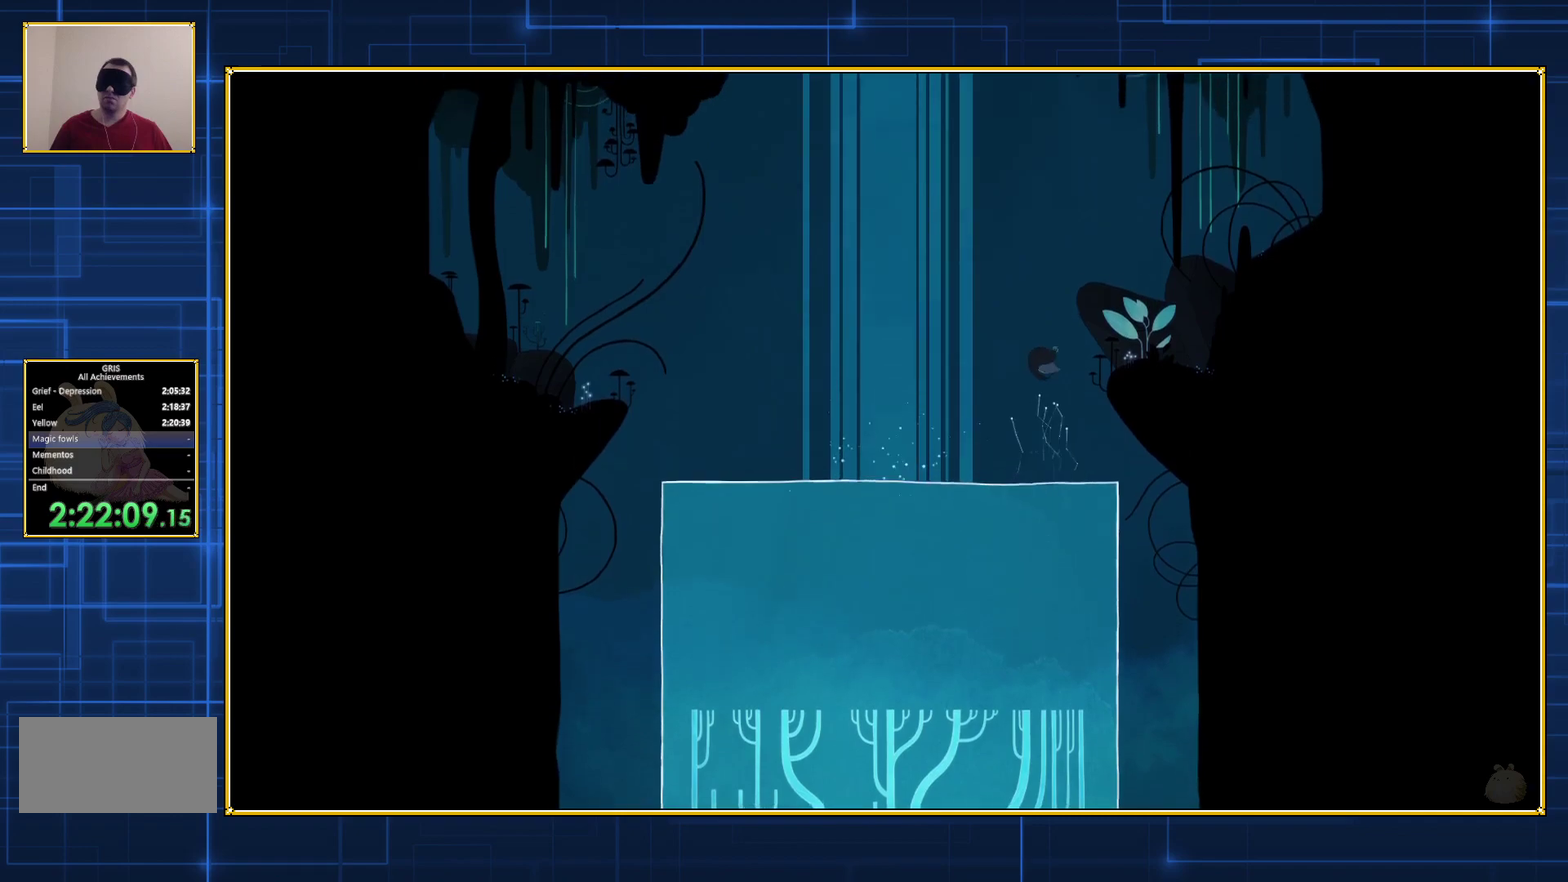
{"buttons": ["B", "DPAD_LEFT"], "events": [[83, "DPAD_LEFT", "down"], [200, "DPAD_UP", "up"]]}
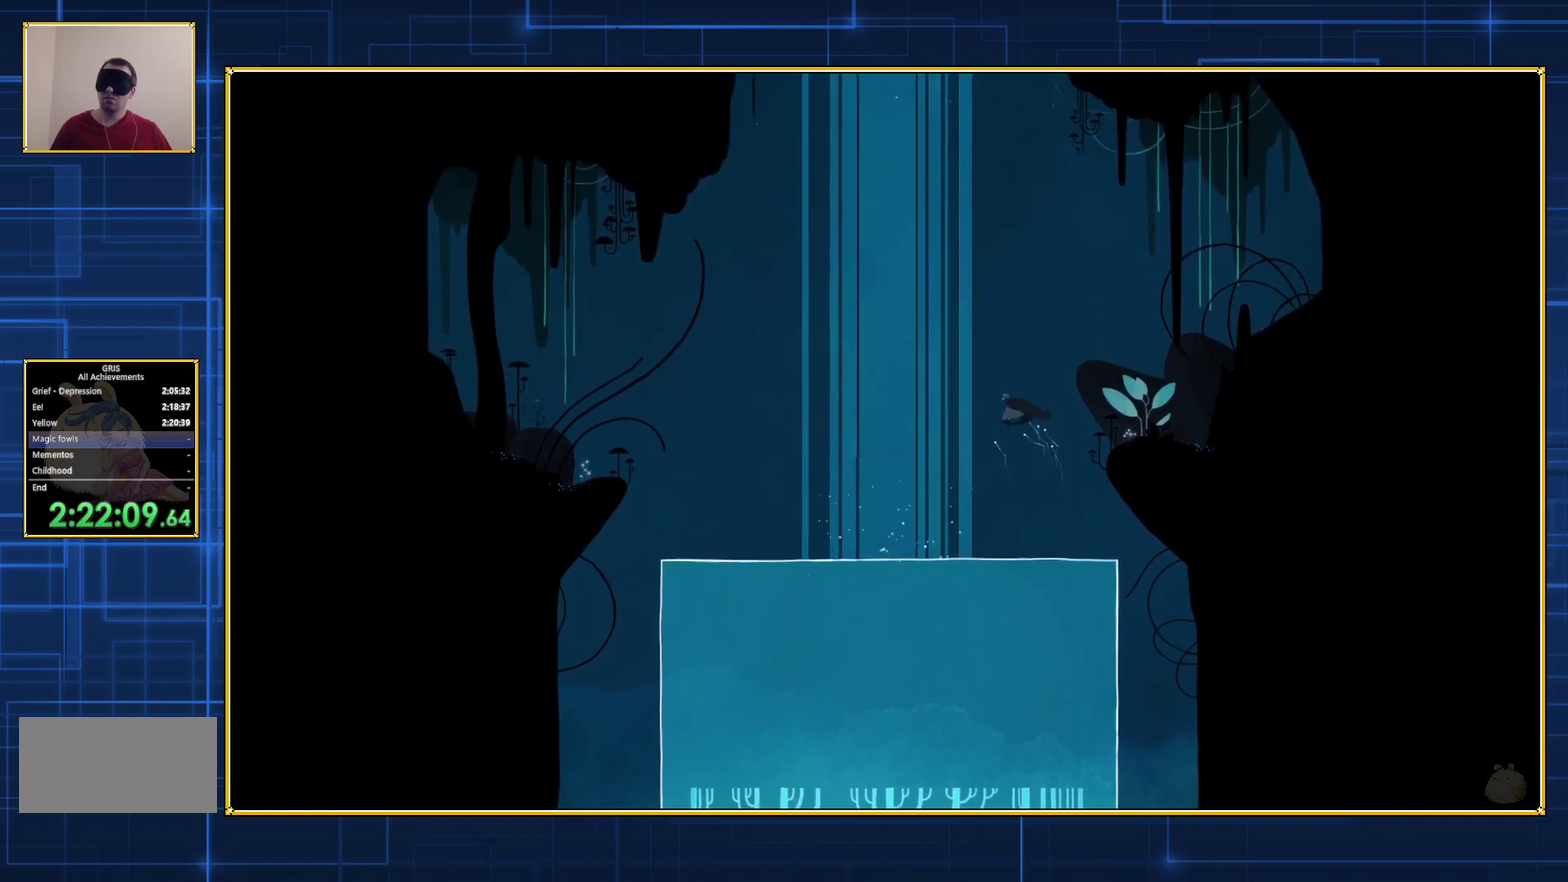
{"buttons": ["B", "DPAD_LEFT"], "events": []}
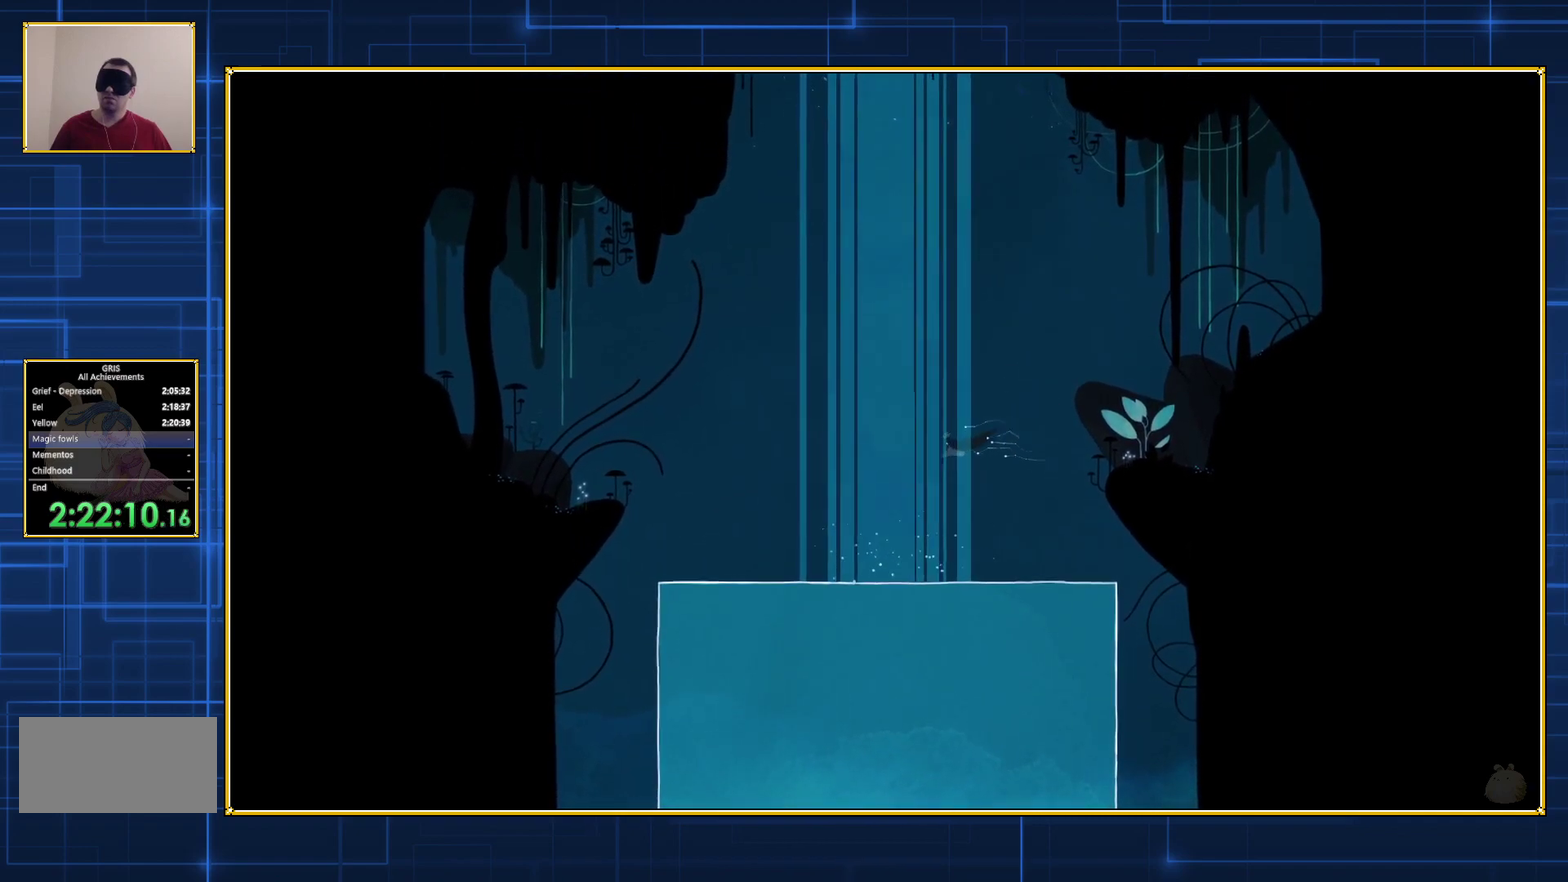
{"buttons": ["B", "DPAD_UP"], "events": [[233, "DPAD_LEFT", "up"], [233, "DPAD_UP", "down"], [267, "B", "up"], [367, "B", "down"]]}
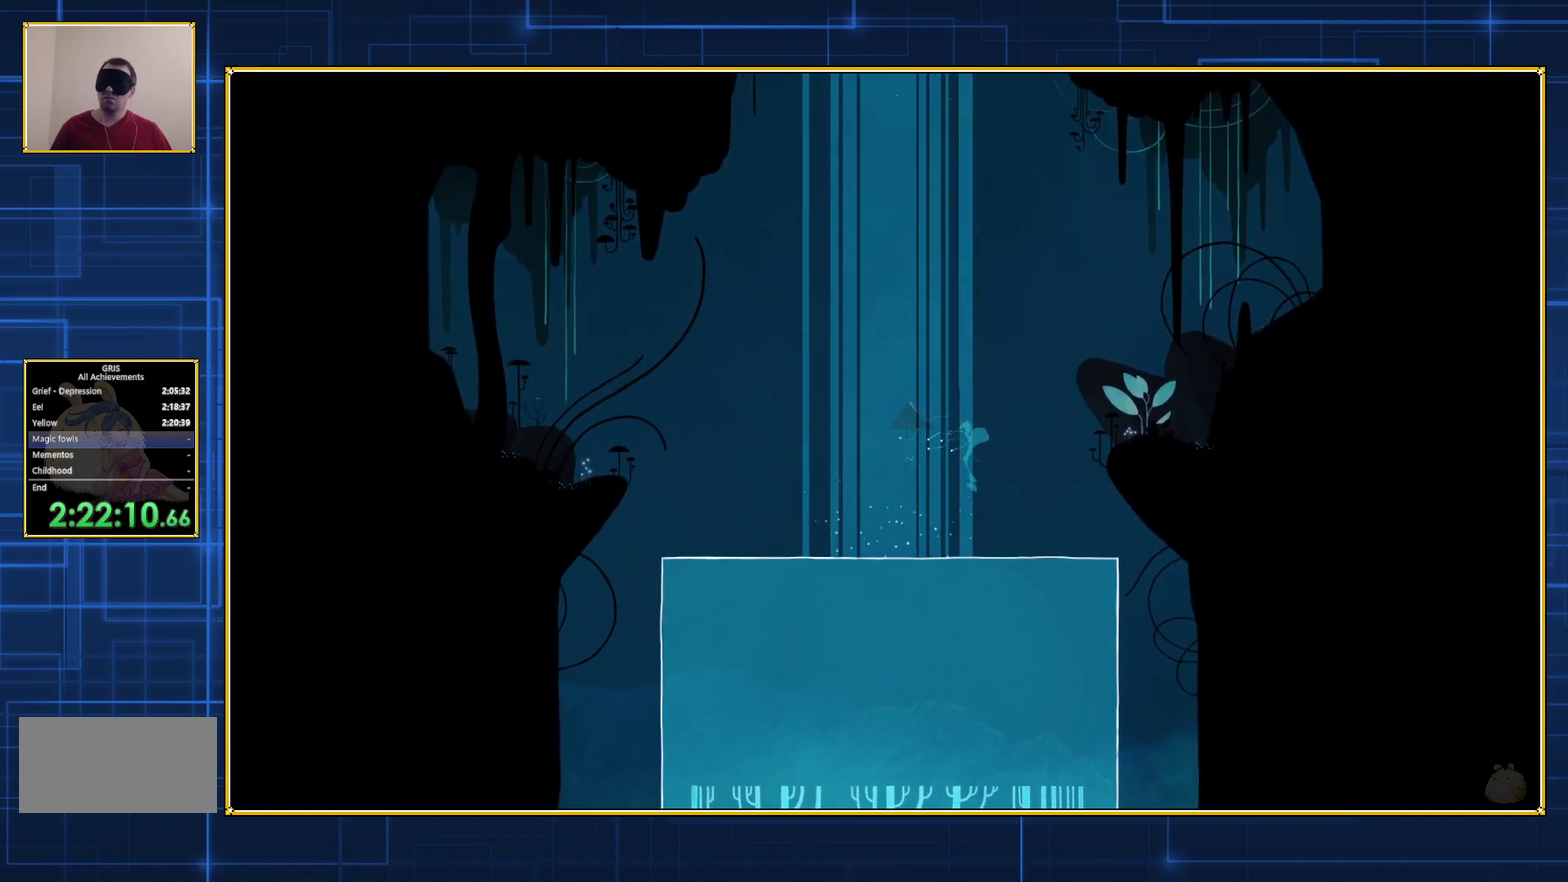
{"buttons": ["B", "DPAD_UP"], "events": [[350, "B", "up"], [450, "B", "down"]]}
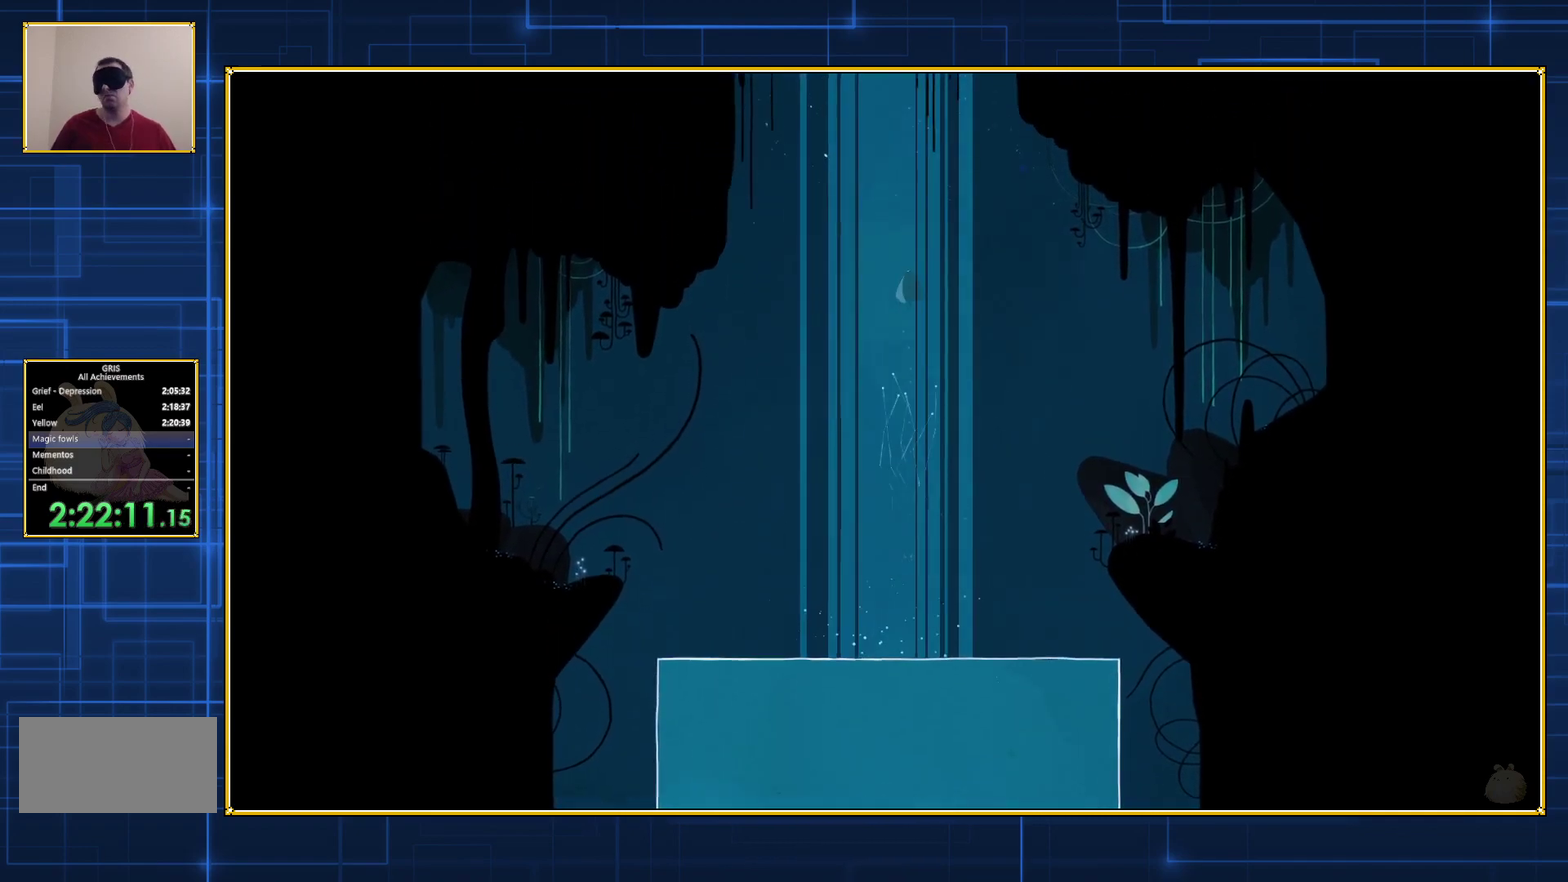
{"buttons": ["DPAD_UP"], "events": [[167, "B", "up"], [233, "B", "down"], [317, "B", "up"], [383, "B", "down"], [450, "B", "up"]]}
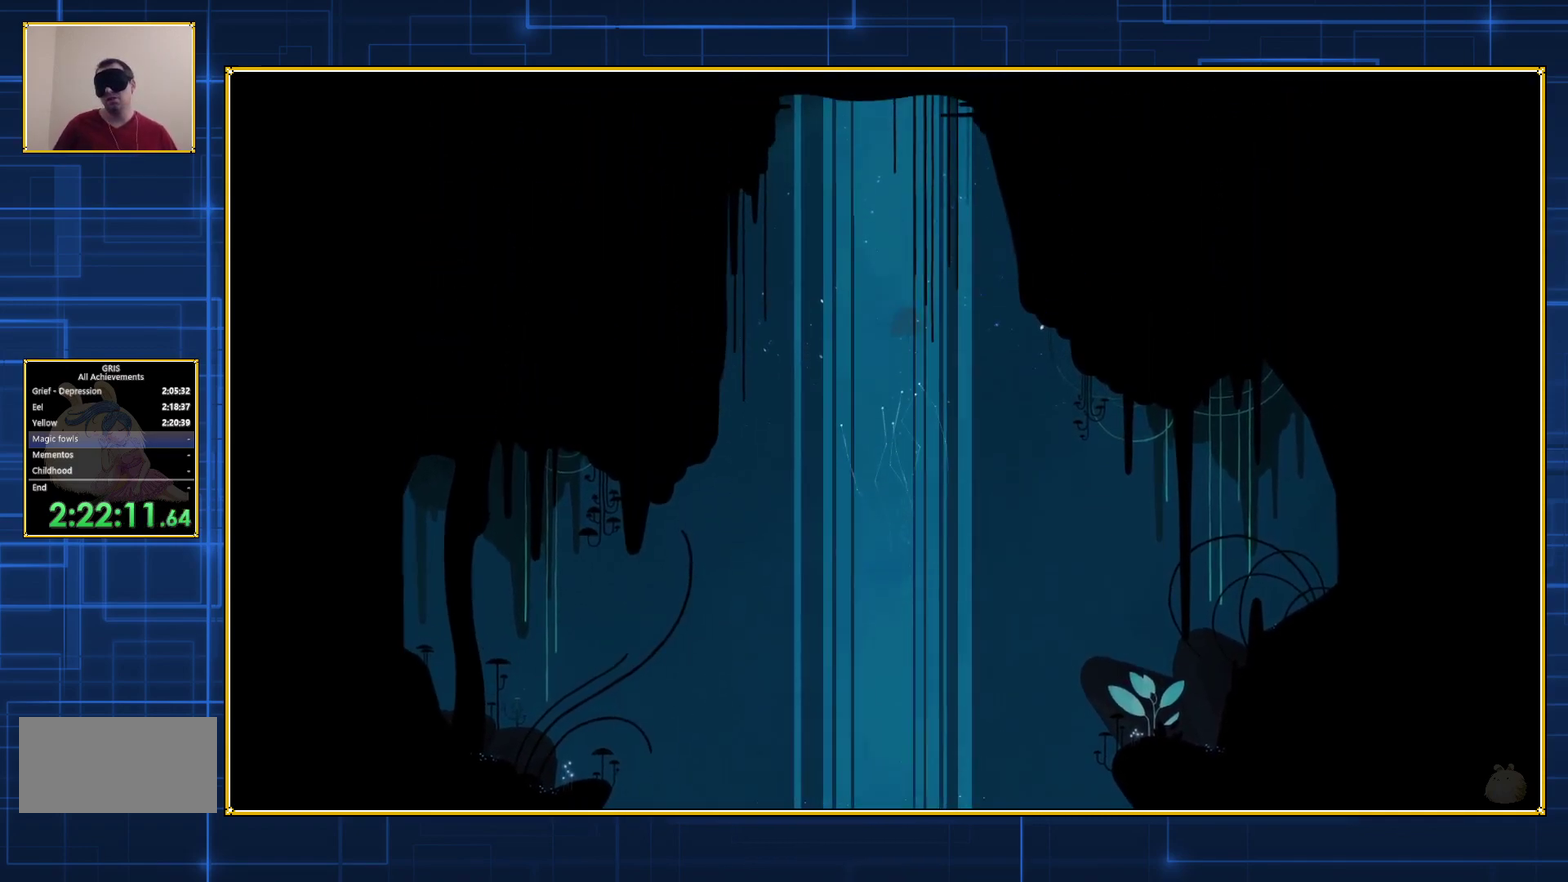
{"buttons": ["B", "DPAD_UP"], "events": [[17, "B", "down"], [100, "B", "up"], [167, "B", "down"], [383, "B", "up"], [450, "B", "down"]]}
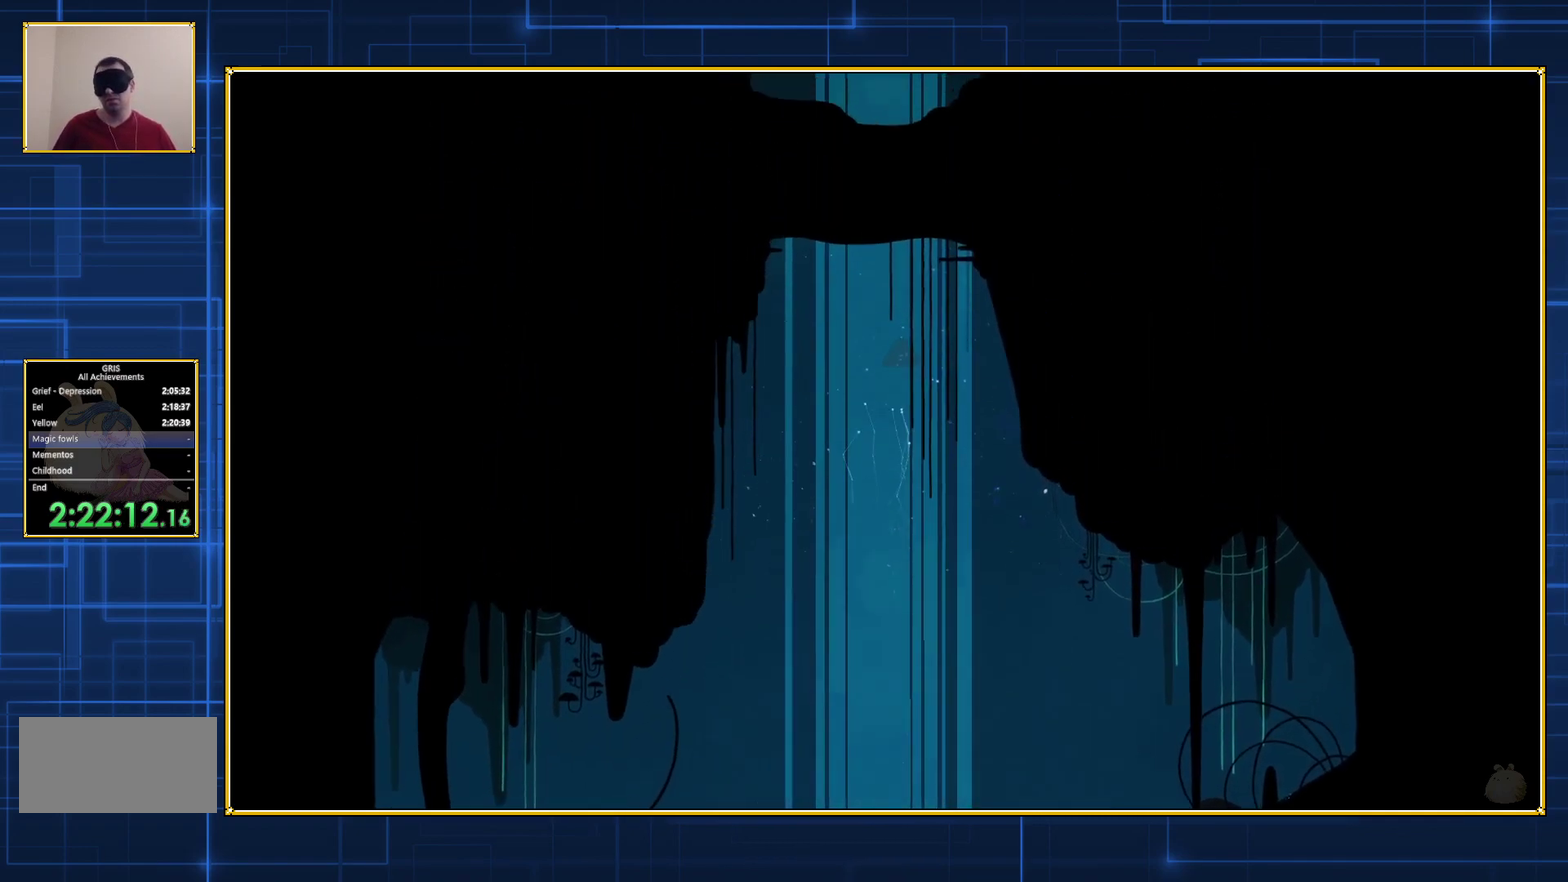
{"buttons": ["DPAD_UP"], "events": [[50, "B", "up"], [117, "B", "down"], [200, "B", "up"], [267, "B", "down"], [350, "B", "up"], [417, "B", "down"], [500, "B", "up"]]}
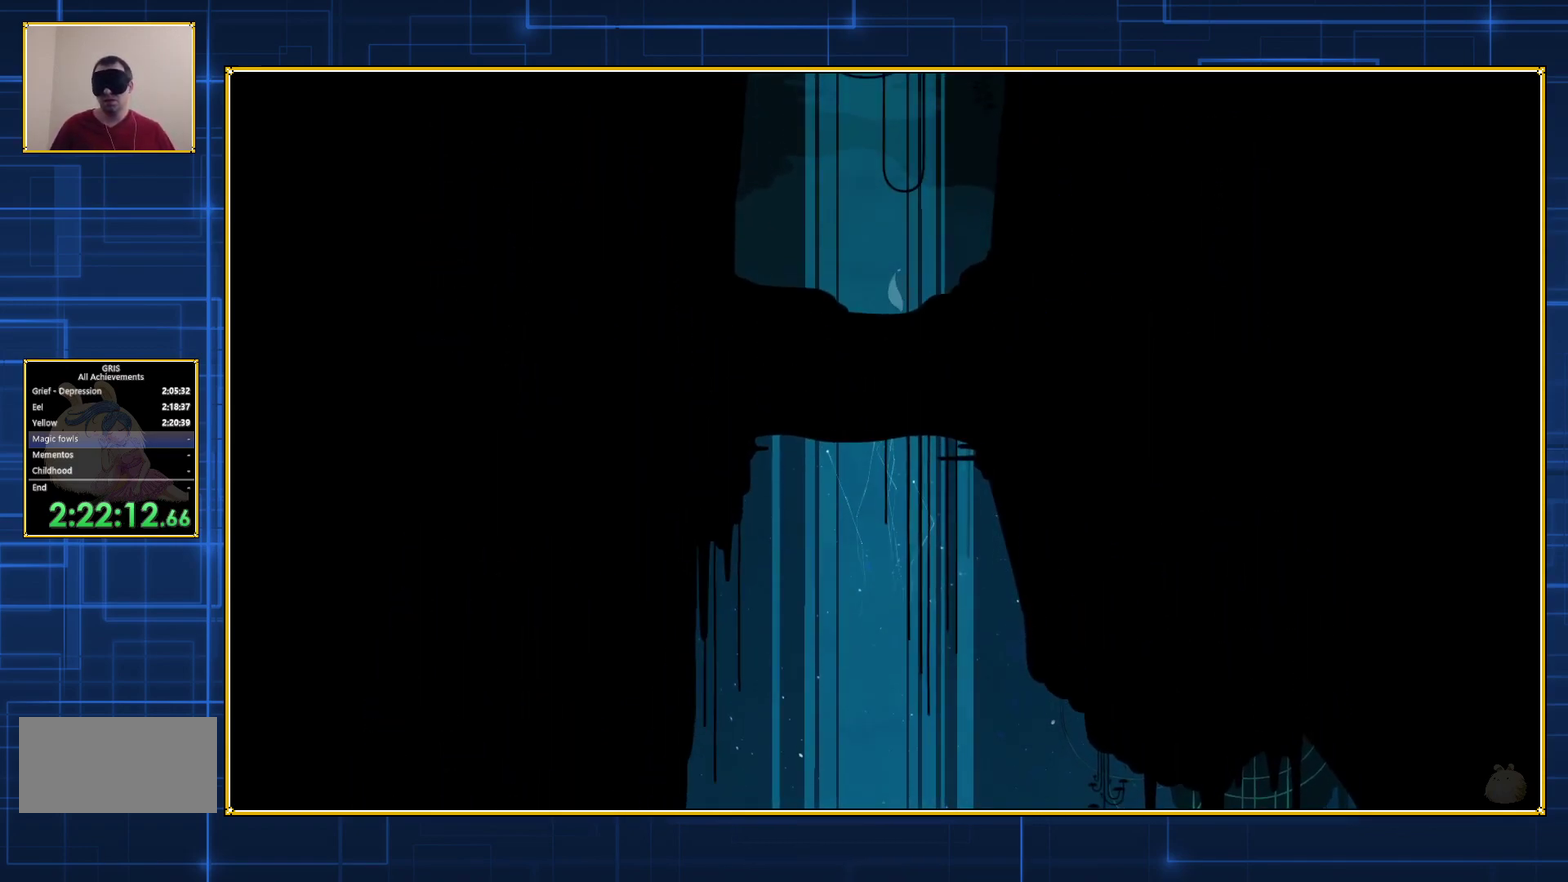
{"buttons": ["DPAD_UP"], "events": [[83, "B", "down"], [167, "B", "up"], [233, "B", "down"], [300, "B", "up"], [383, "B", "down"], [450, "B", "up"]]}
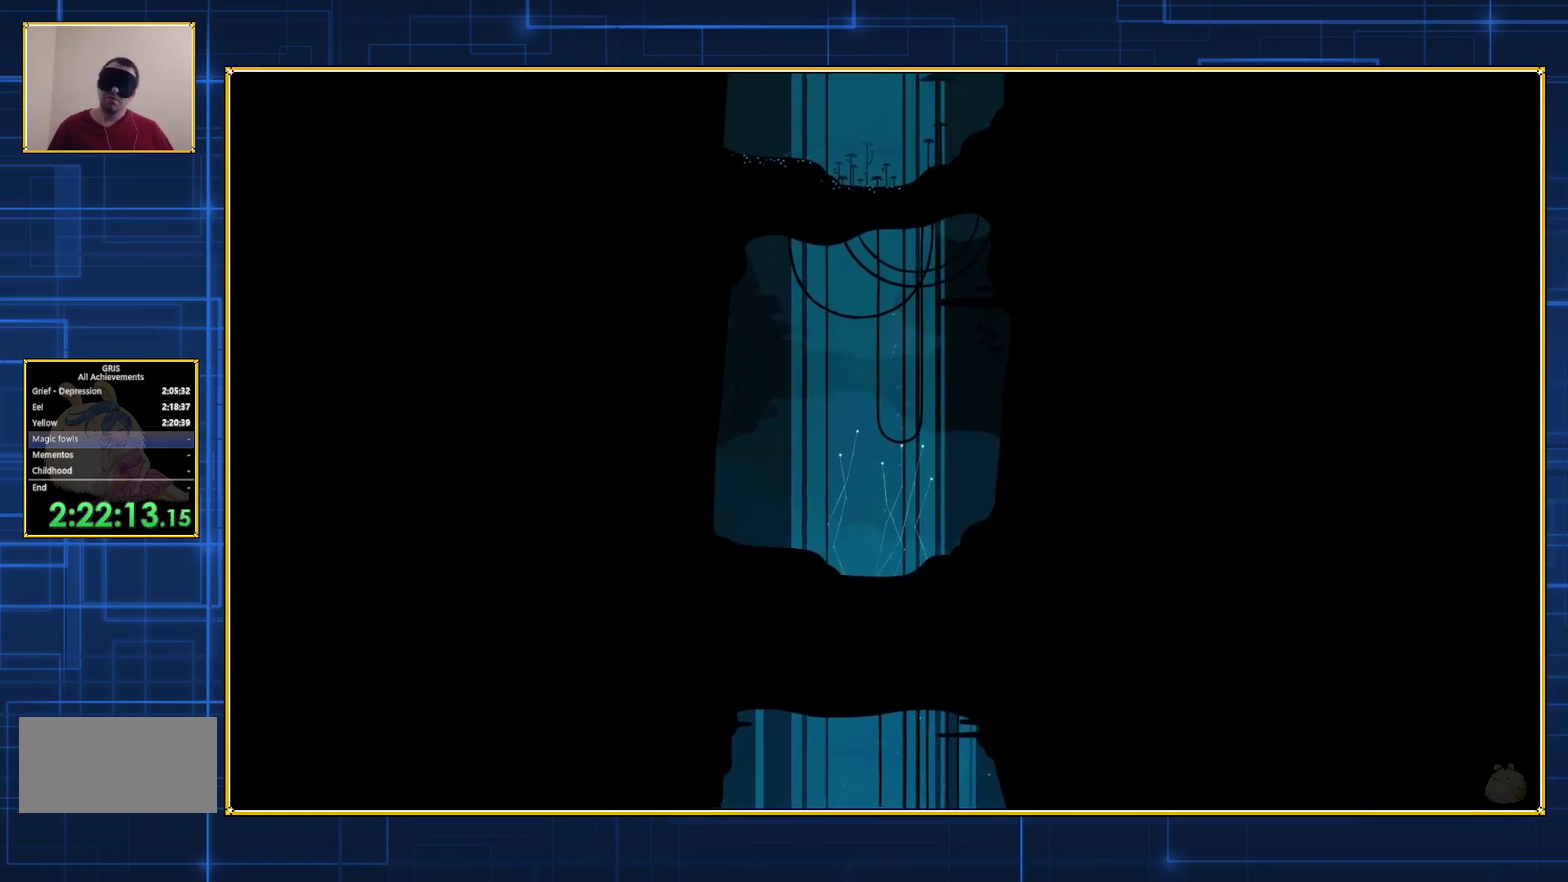
{"buttons": ["B", "DPAD_UP"], "events": [[17, "B", "down"], [117, "B", "up"], [167, "B", "down"], [233, "B", "up"], [300, "B", "down"], [383, "B", "up"], [450, "B", "down"]]}
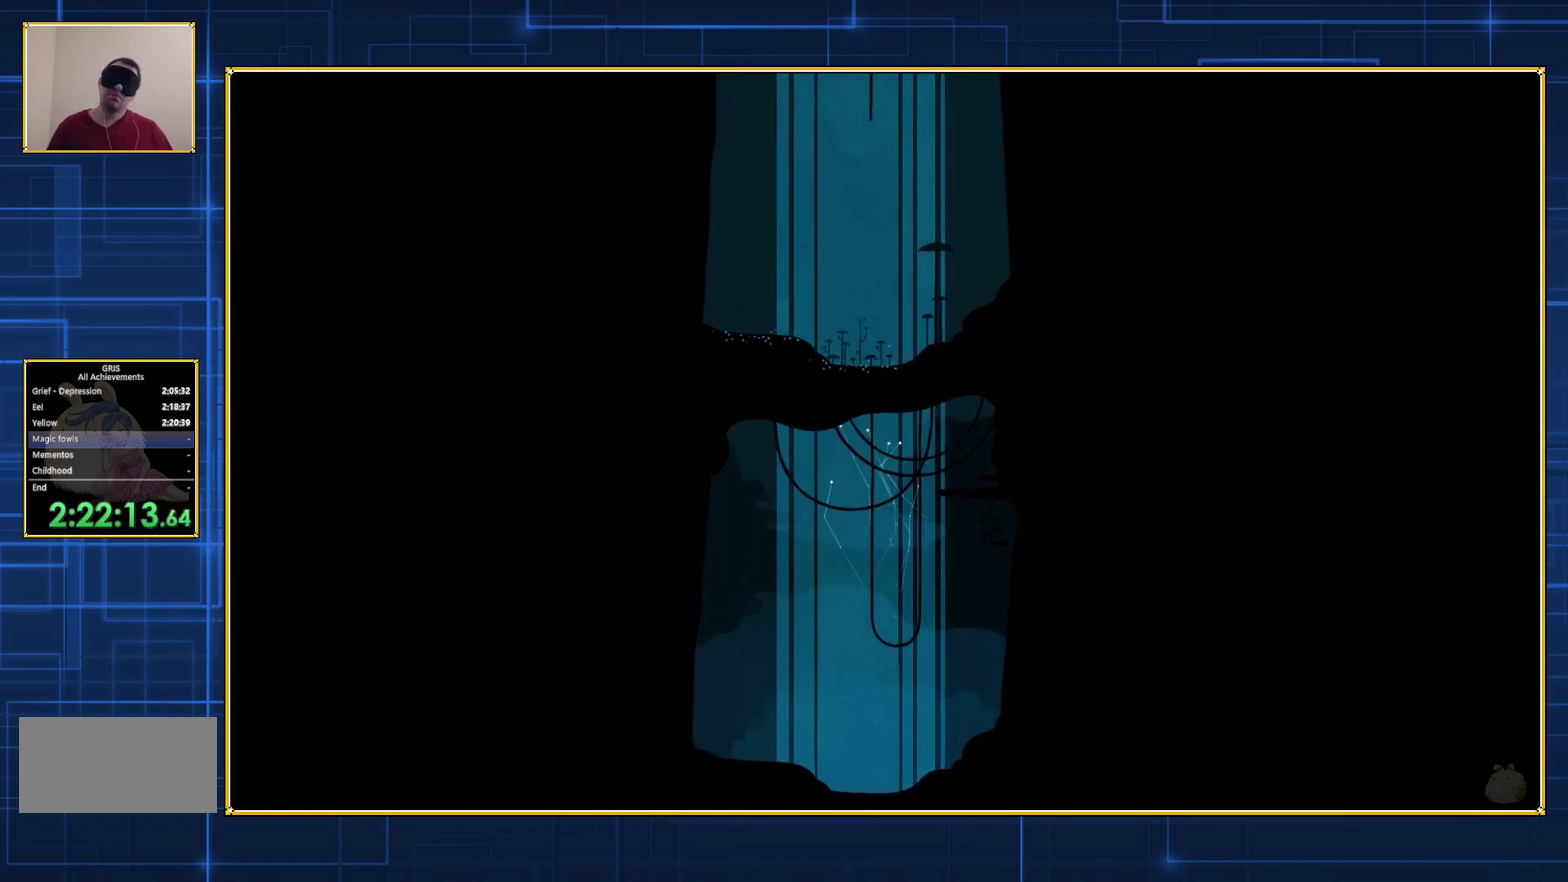
{"buttons": ["B", "DPAD_UP"], "events": [[17, "B", "up"], [67, "B", "down"], [133, "B", "up"], [233, "B", "down"], [283, "B", "up"], [367, "B", "down"], [417, "B", "up"], [467, "B", "down"]]}
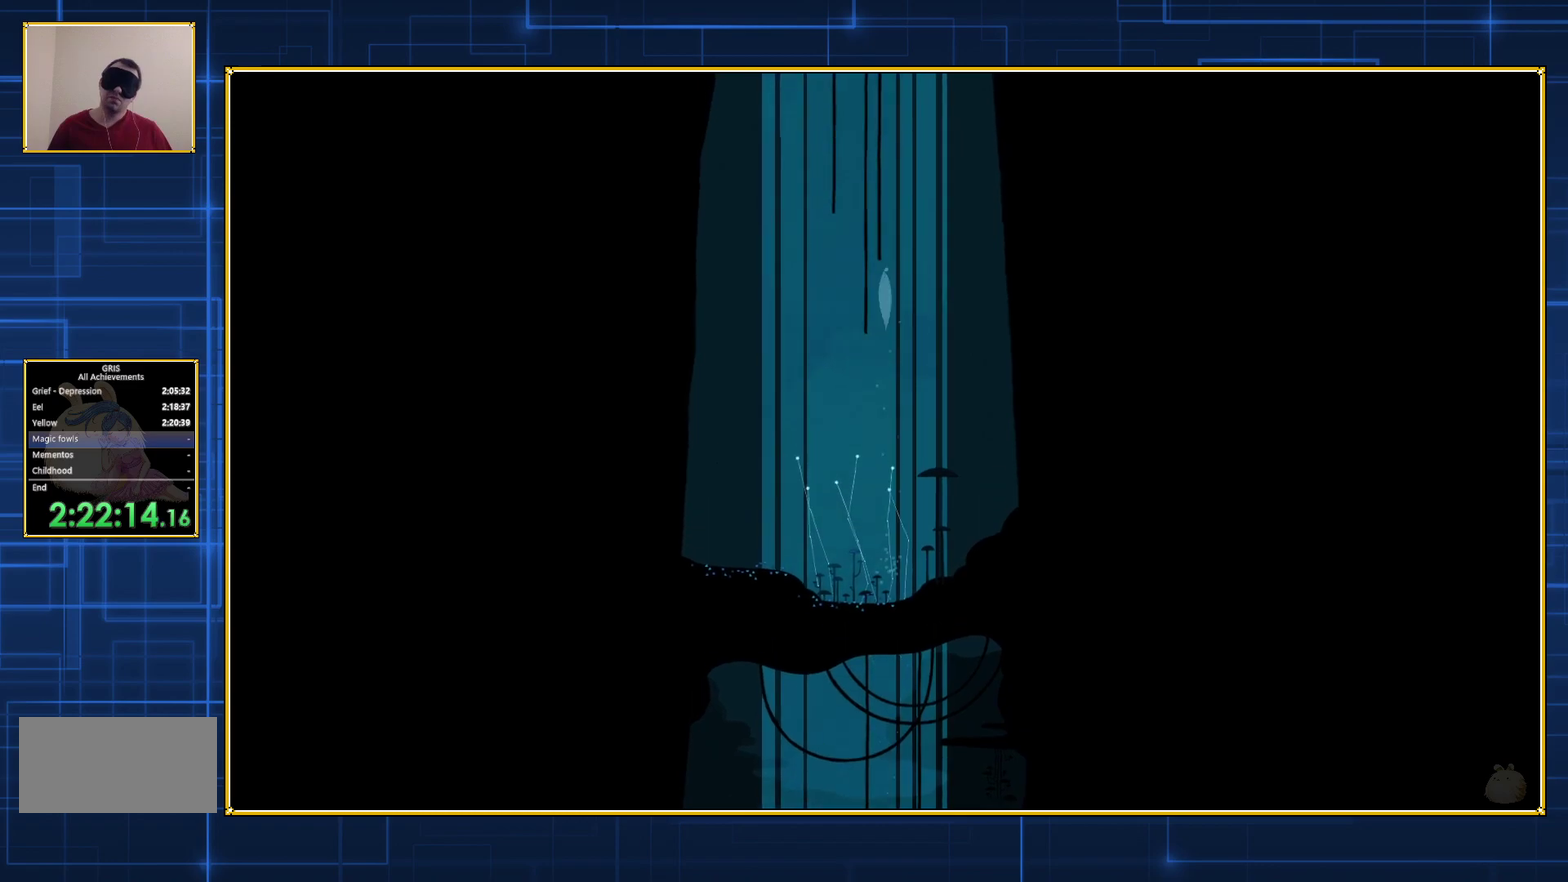
{"buttons": ["DPAD_UP"], "events": [[67, "B", "up"], [133, "B", "down"], [200, "B", "up"], [267, "B", "down"], [350, "B", "up"], [417, "B", "down"], [500, "B", "up"]]}
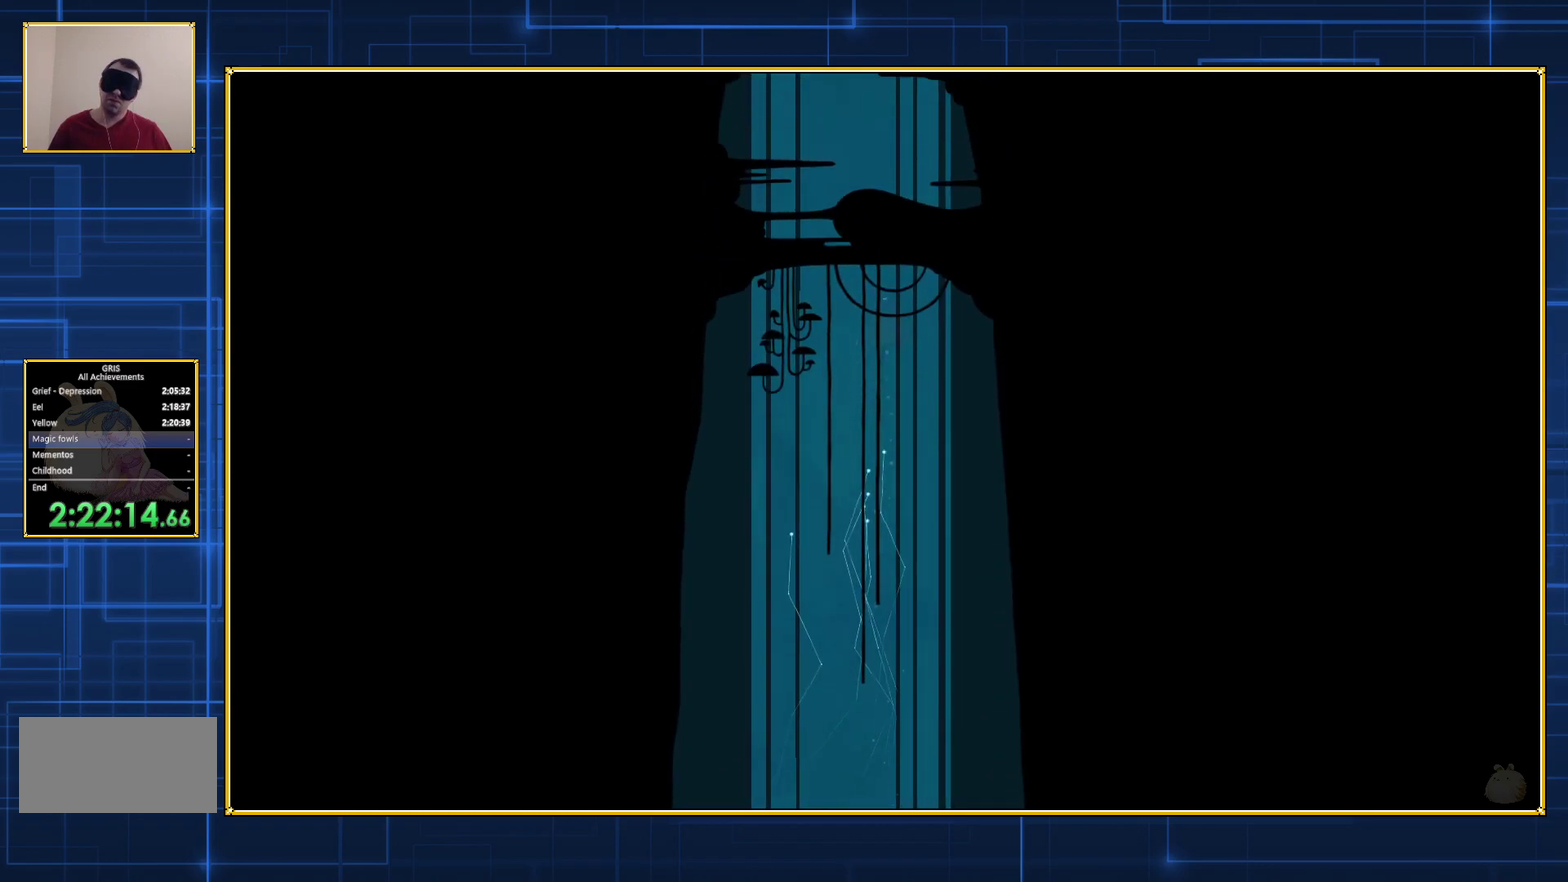
{"buttons": ["DPAD_UP"], "events": [[83, "B", "down"], [167, "B", "up"], [233, "B", "down"], [333, "B", "up"], [383, "B", "down"], [483, "B", "up"]]}
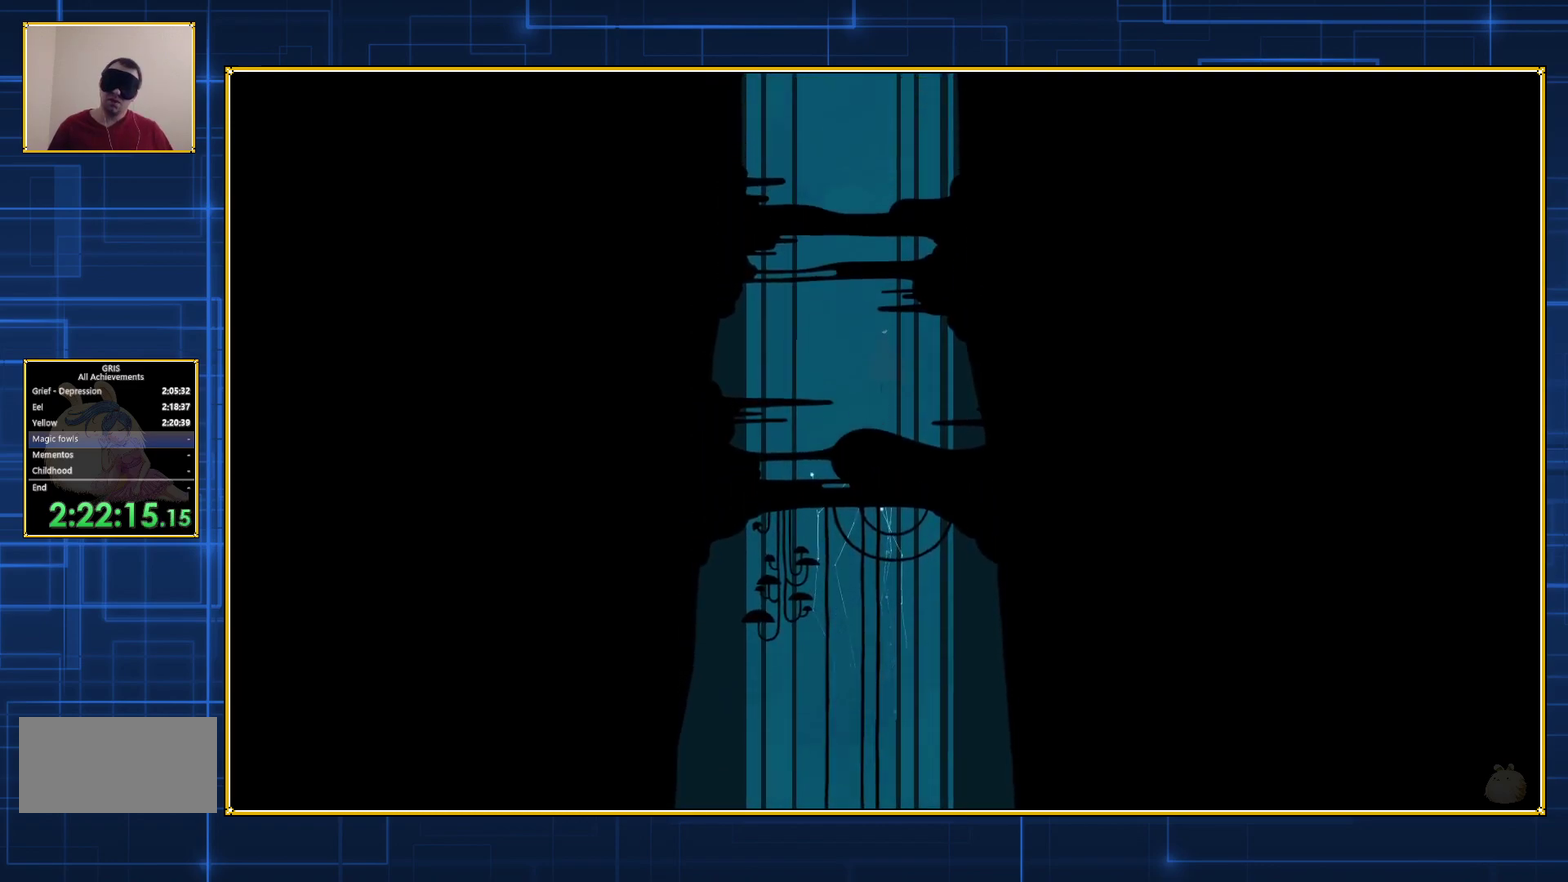
{"buttons": ["B", "DPAD_UP"], "events": [[33, "B", "down"], [133, "B", "up"], [200, "B", "down"], [283, "B", "up"], [350, "B", "down"], [417, "B", "up"], [483, "B", "down"]]}
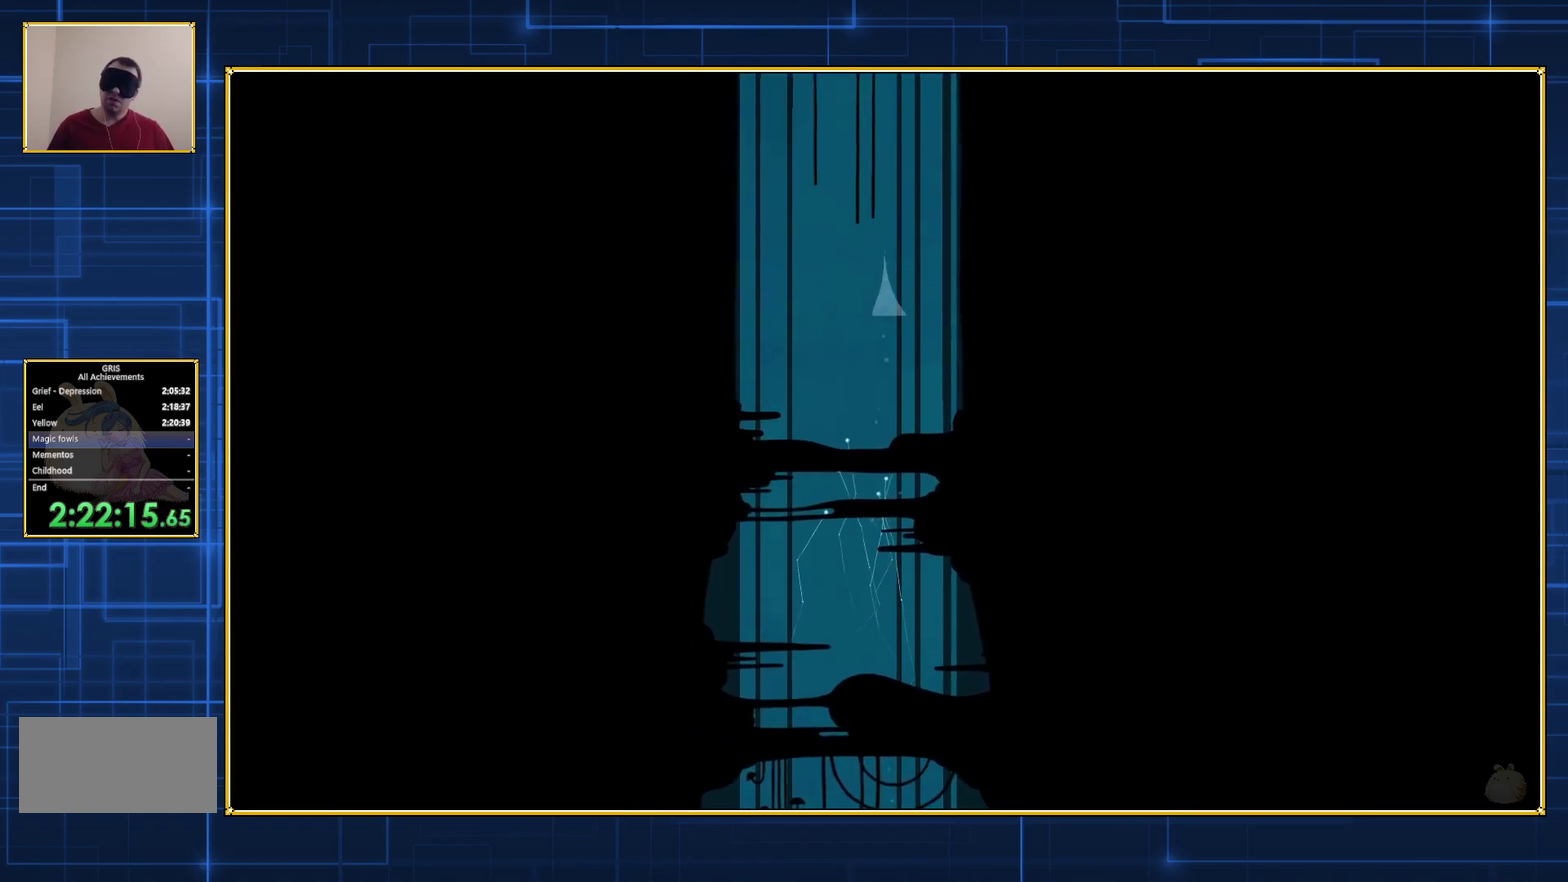
{"buttons": ["DPAD_UP"], "events": [[100, "B", "up"], [167, "B", "down"], [300, "B", "up"], [400, "B", "down"], [450, "B", "up"]]}
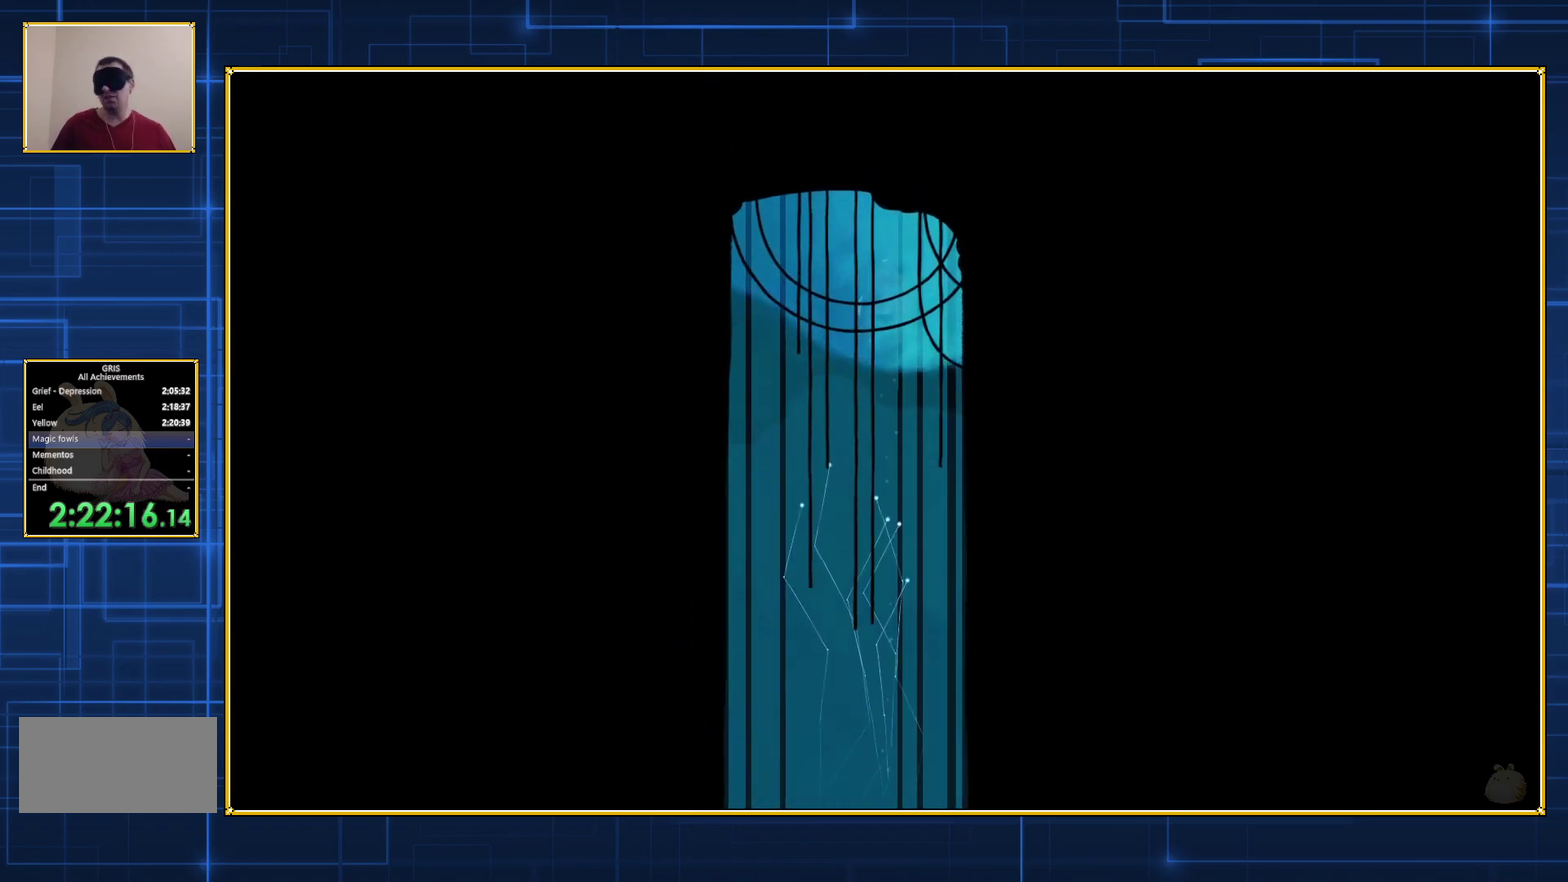
{"buttons": ["DPAD_UP"], "events": [[50, "B", "down"], [133, "B", "up"], [200, "B", "down"], [300, "B", "up"], [367, "B", "down"], [483, "B", "up"]]}
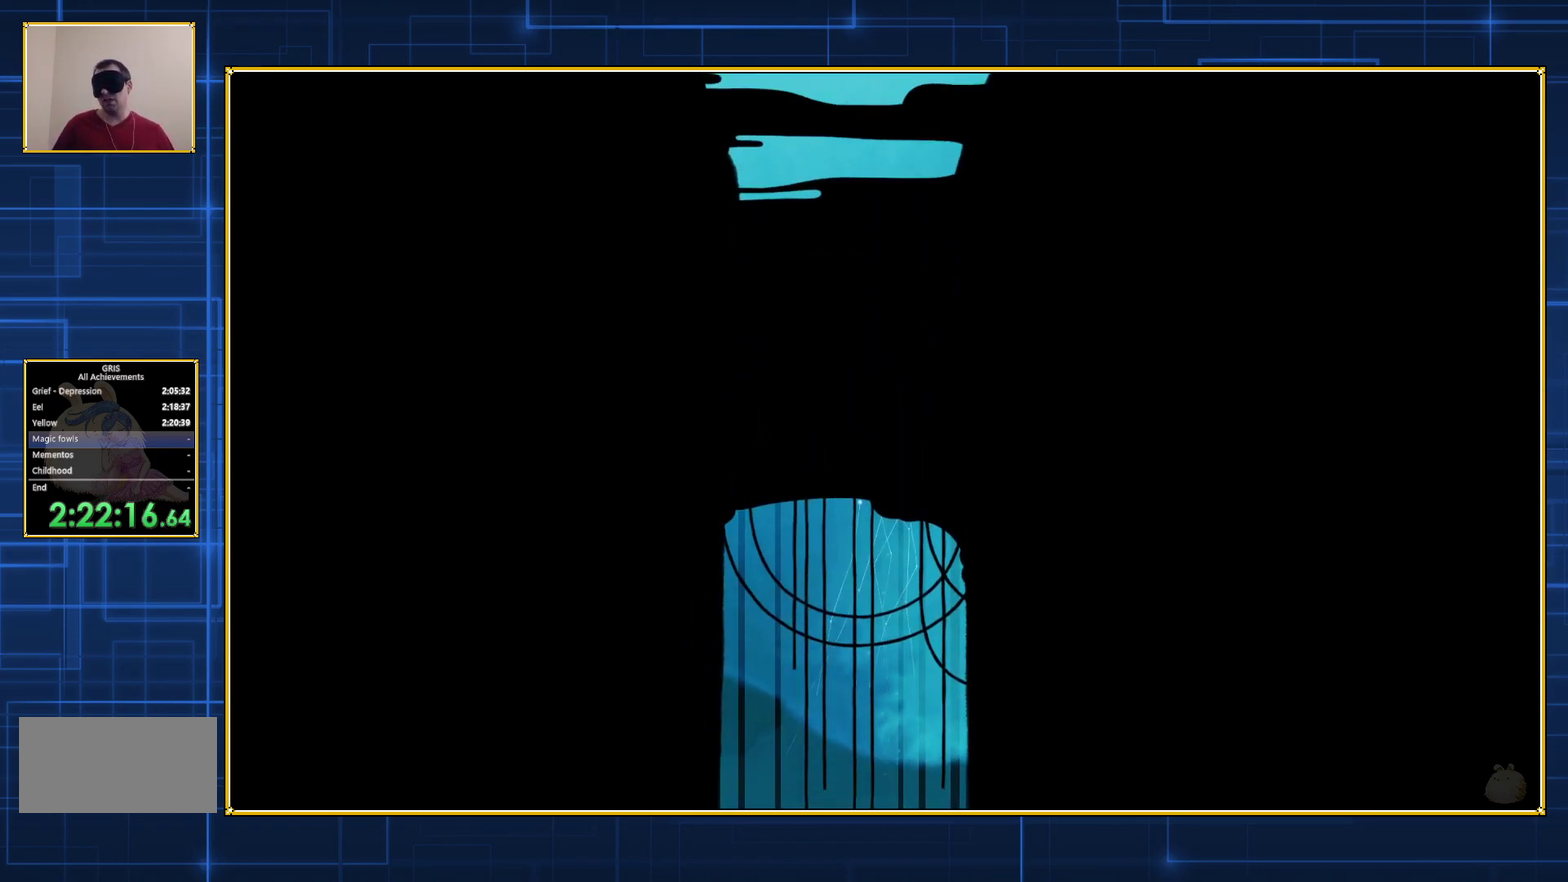
{"buttons": ["B", "DPAD_UP"], "events": [[33, "B", "down"], [133, "B", "up"], [233, "B", "down"], [317, "B", "up"], [383, "B", "down"]]}
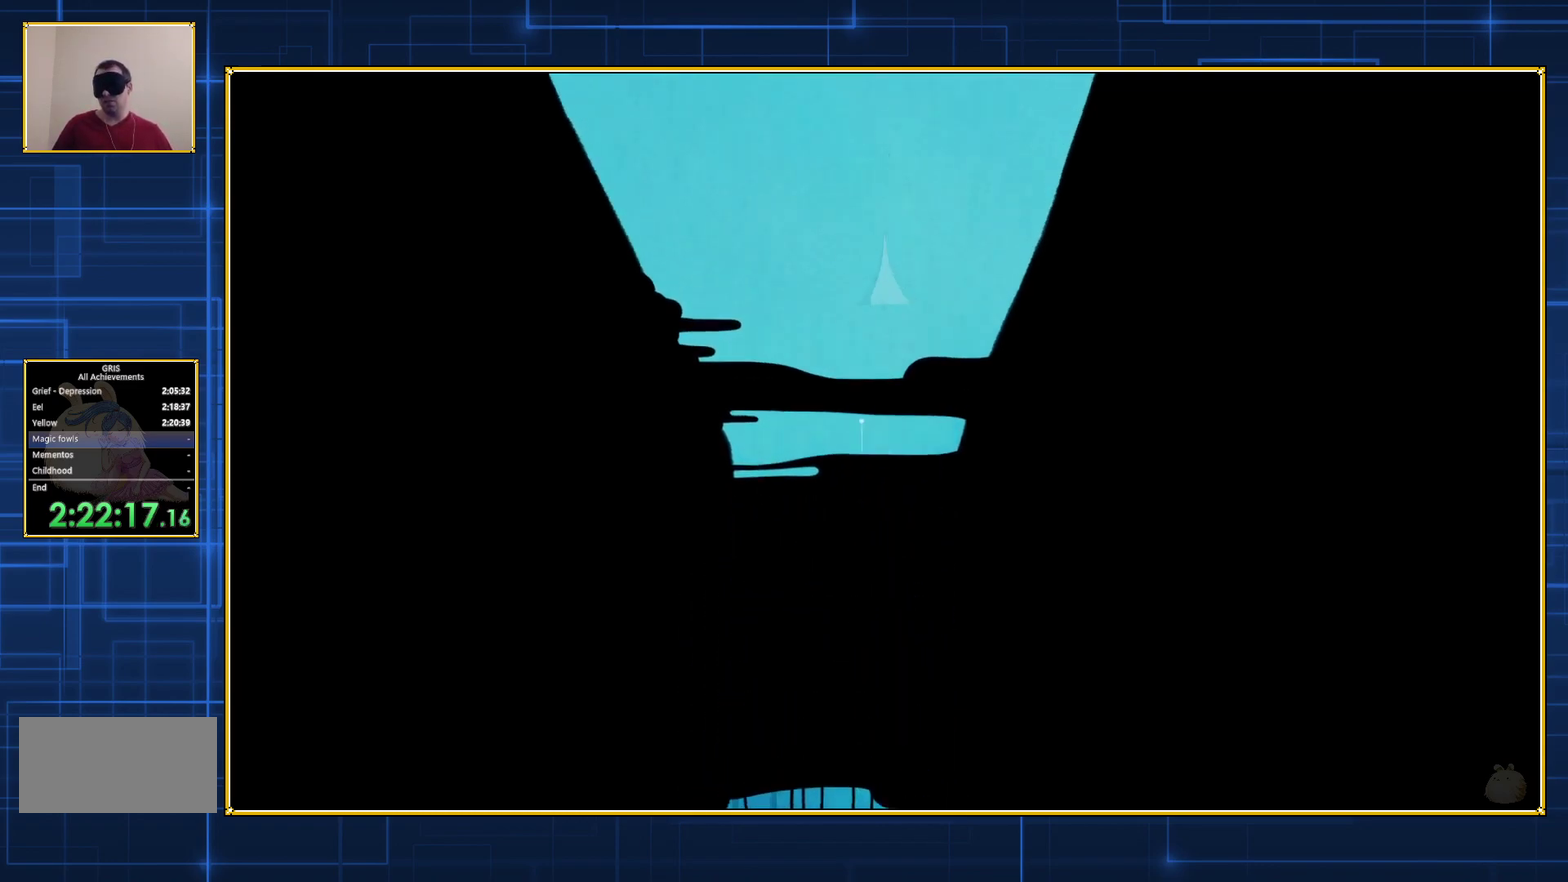
{"buttons": ["B", "DPAD_UP"], "events": [[167, "B", "up"], [233, "B", "down"], [350, "B", "up"], [417, "B", "down"]]}
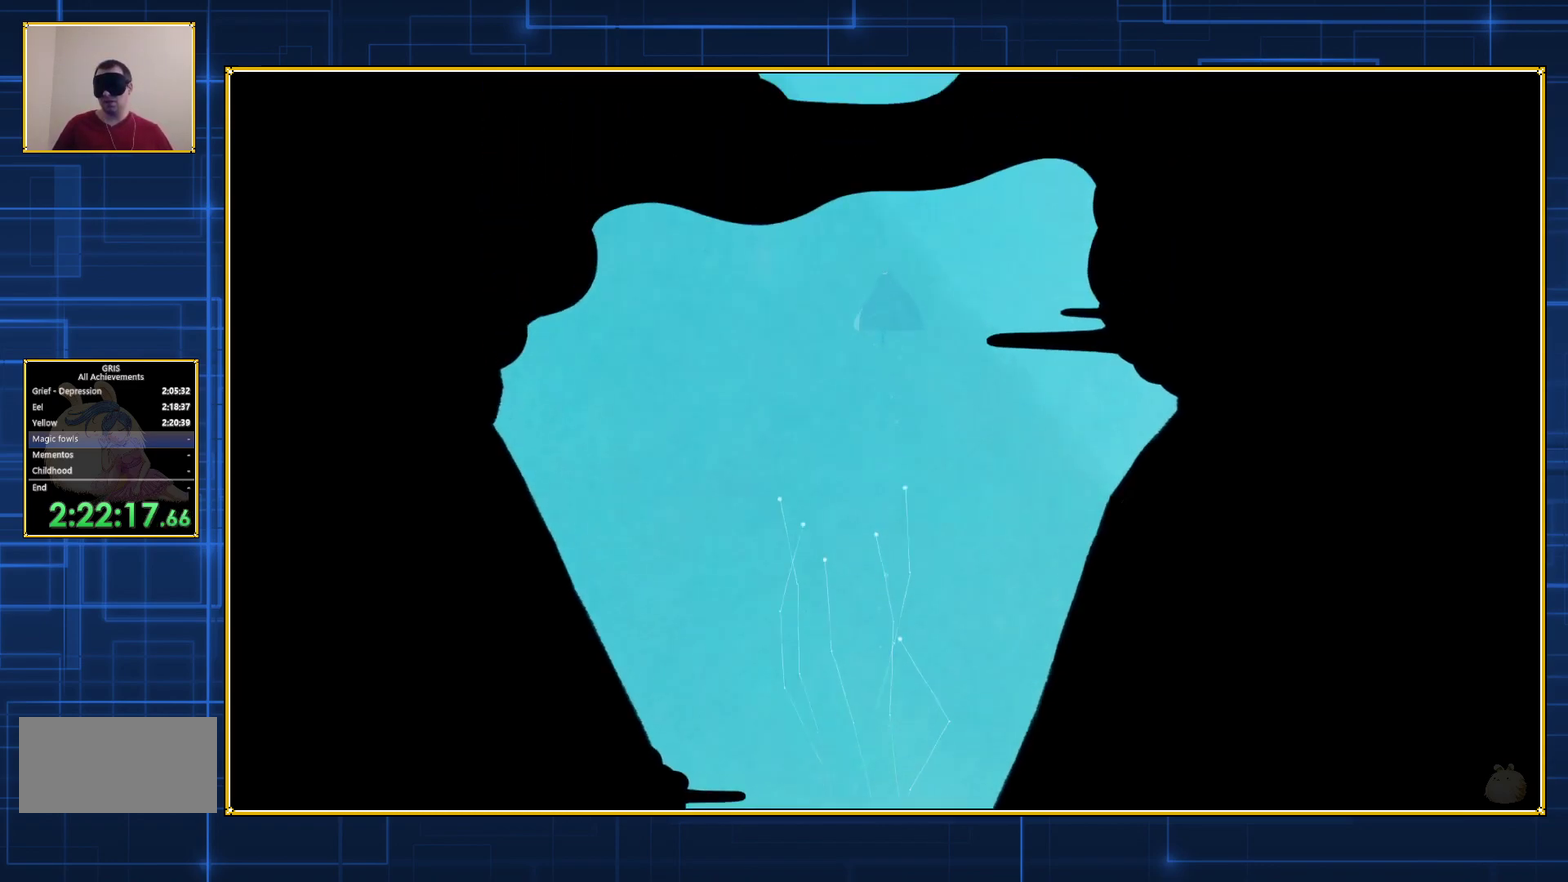
{"buttons": ["B", "DPAD_UP"], "events": [[200, "B", "up"], [267, "B", "down"], [383, "B", "up"], [467, "B", "down"]]}
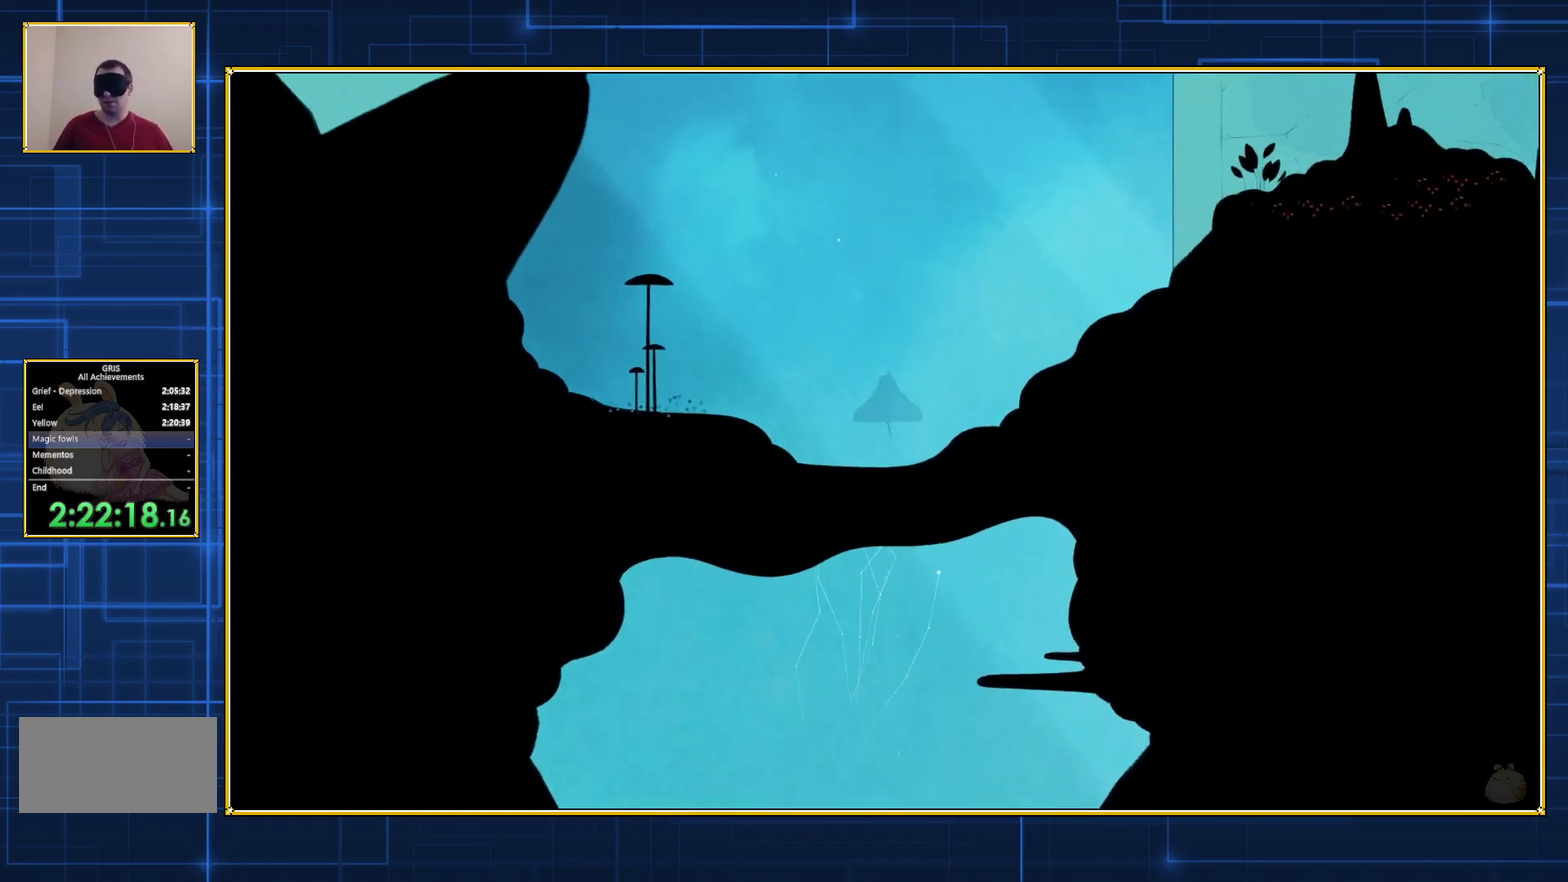
{"buttons": ["B", "DPAD_UP"], "events": [[67, "B", "up"], [167, "B", "down"], [267, "B", "up"], [317, "B", "down"], [417, "B", "up"], [483, "B", "down"]]}
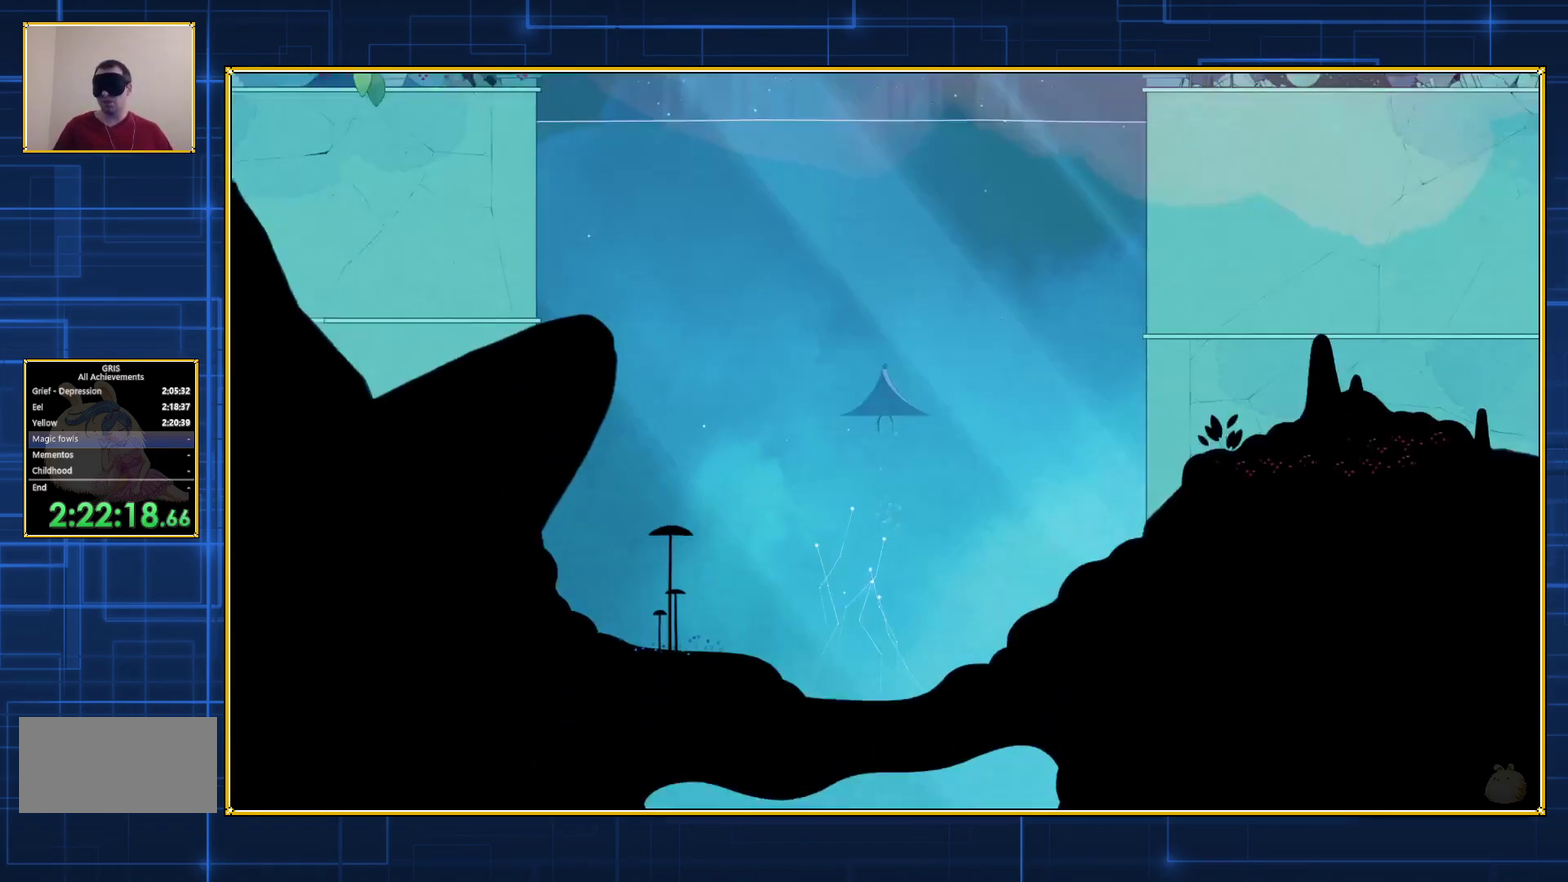
{"buttons": ["DPAD_UP"], "events": [[117, "B", "up"], [167, "B", "down"], [317, "B", "up"], [383, "B", "down"], [500, "B", "up"]]}
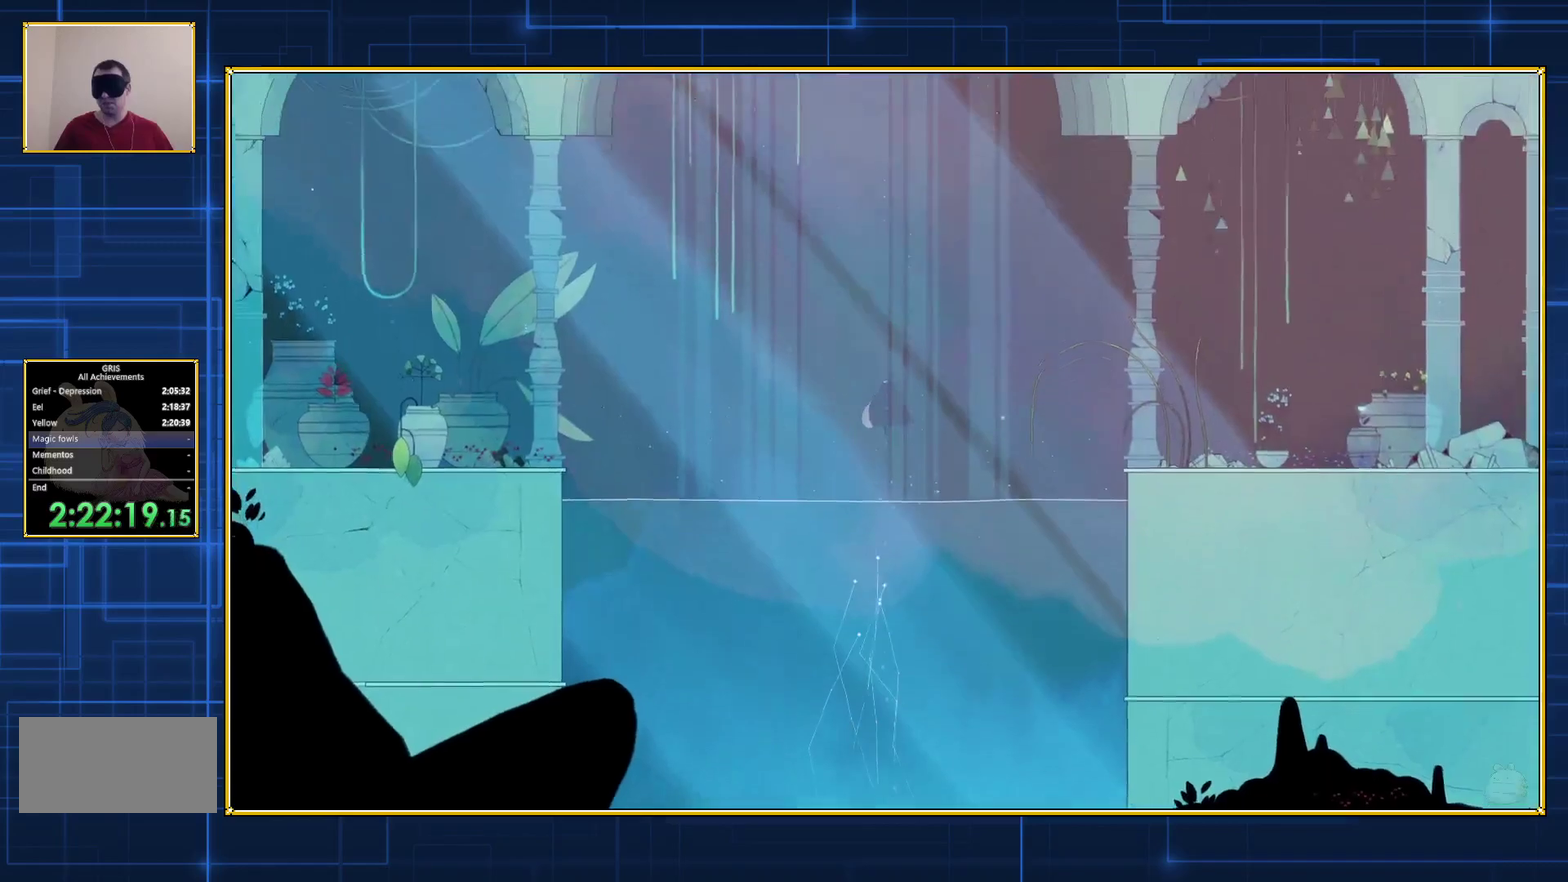
{"buttons": ["DPAD_UP"], "events": [[67, "B", "down"], [233, "B", "up"], [300, "B", "down"], [417, "B", "up"]]}
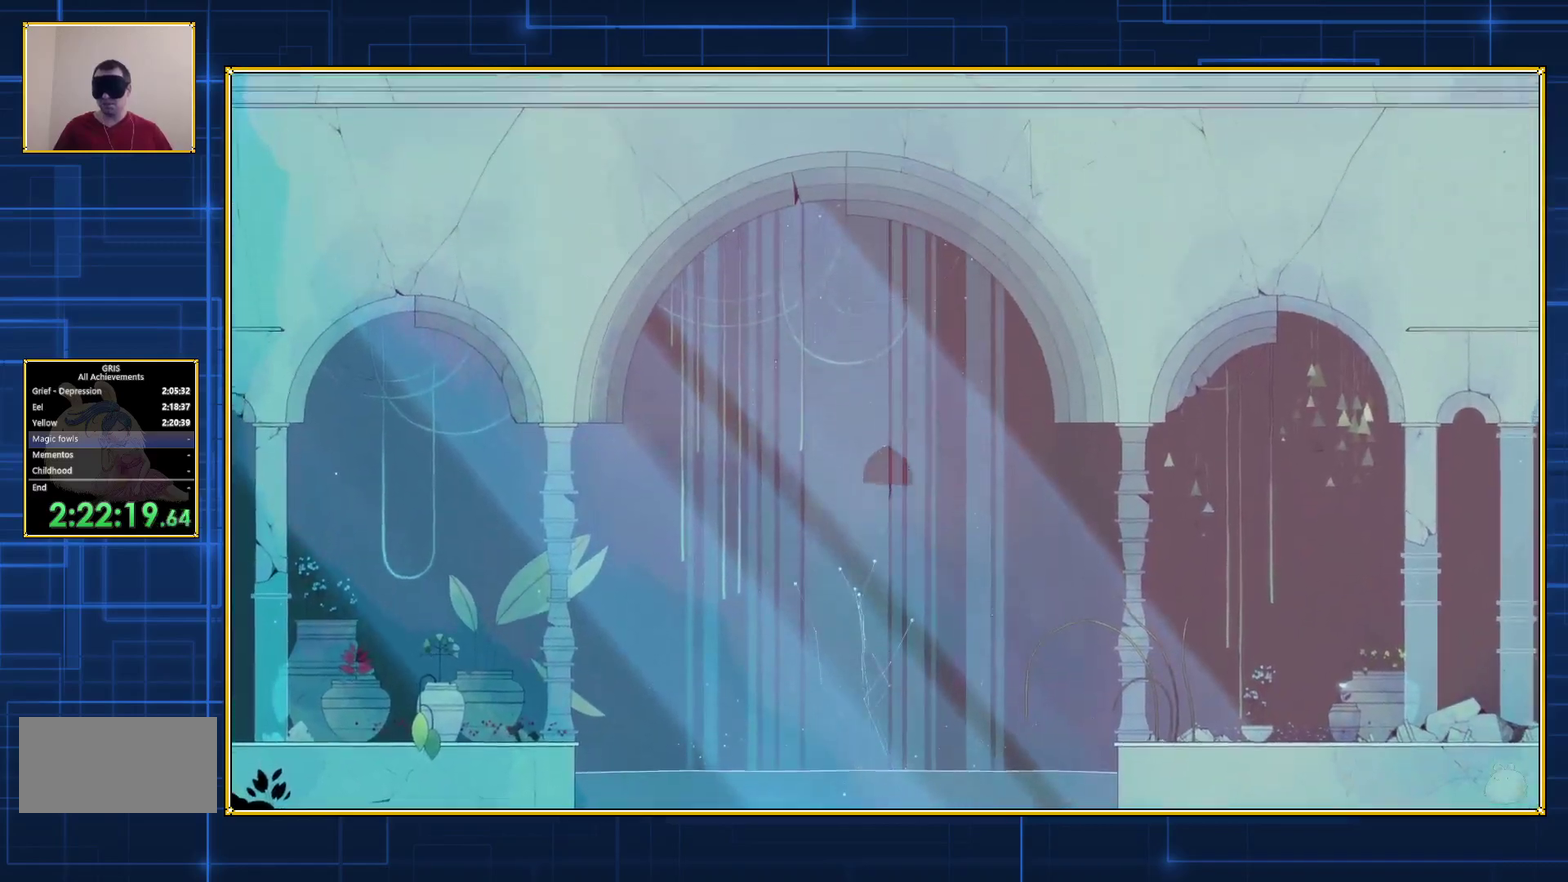
{"buttons": ["B", "DPAD_UP"], "events": [[417, "B", "down"]]}
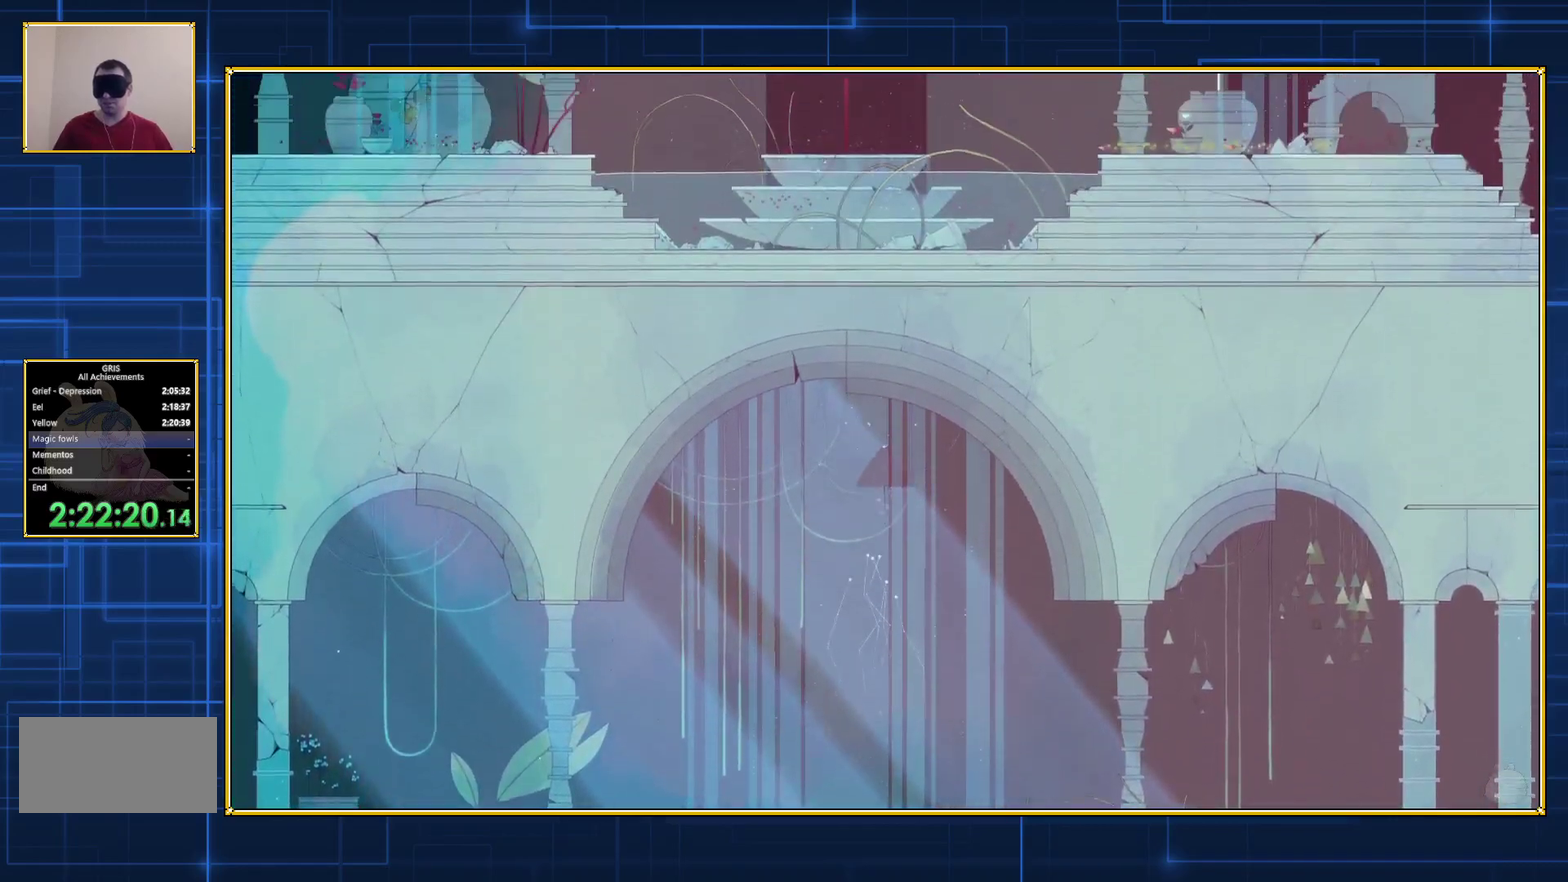
{"buttons": ["B", "DPAD_UP"], "events": [[50, "B", "up"], [250, "B", "down"], [383, "B", "up"], [450, "B", "down"]]}
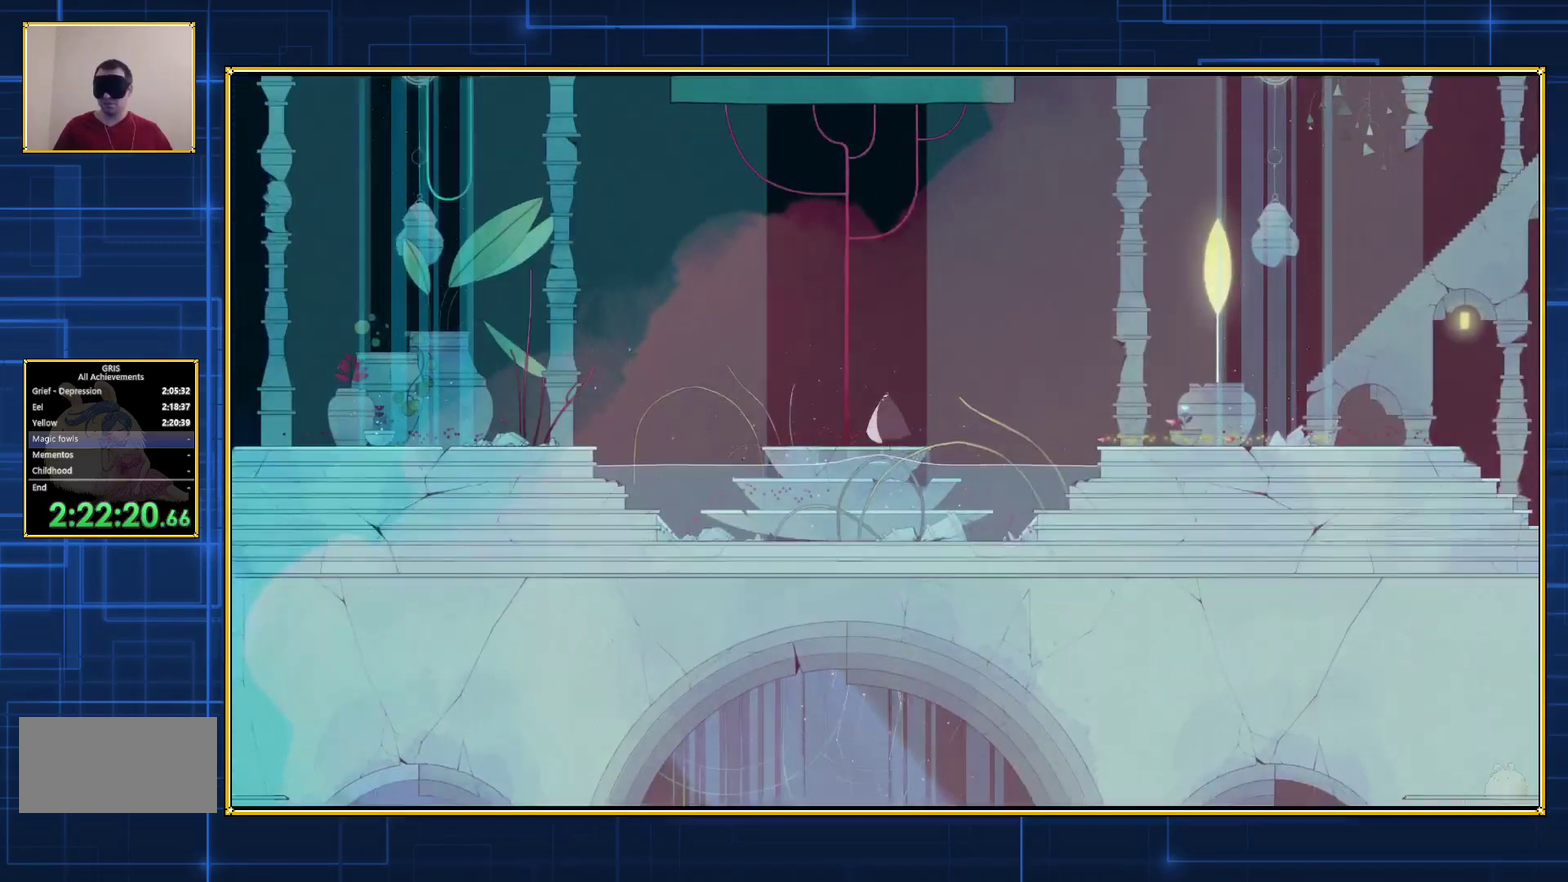
{"buttons": ["DPAD_UP"], "events": [[83, "B", "up"], [167, "B", "down"], [267, "B", "up"]]}
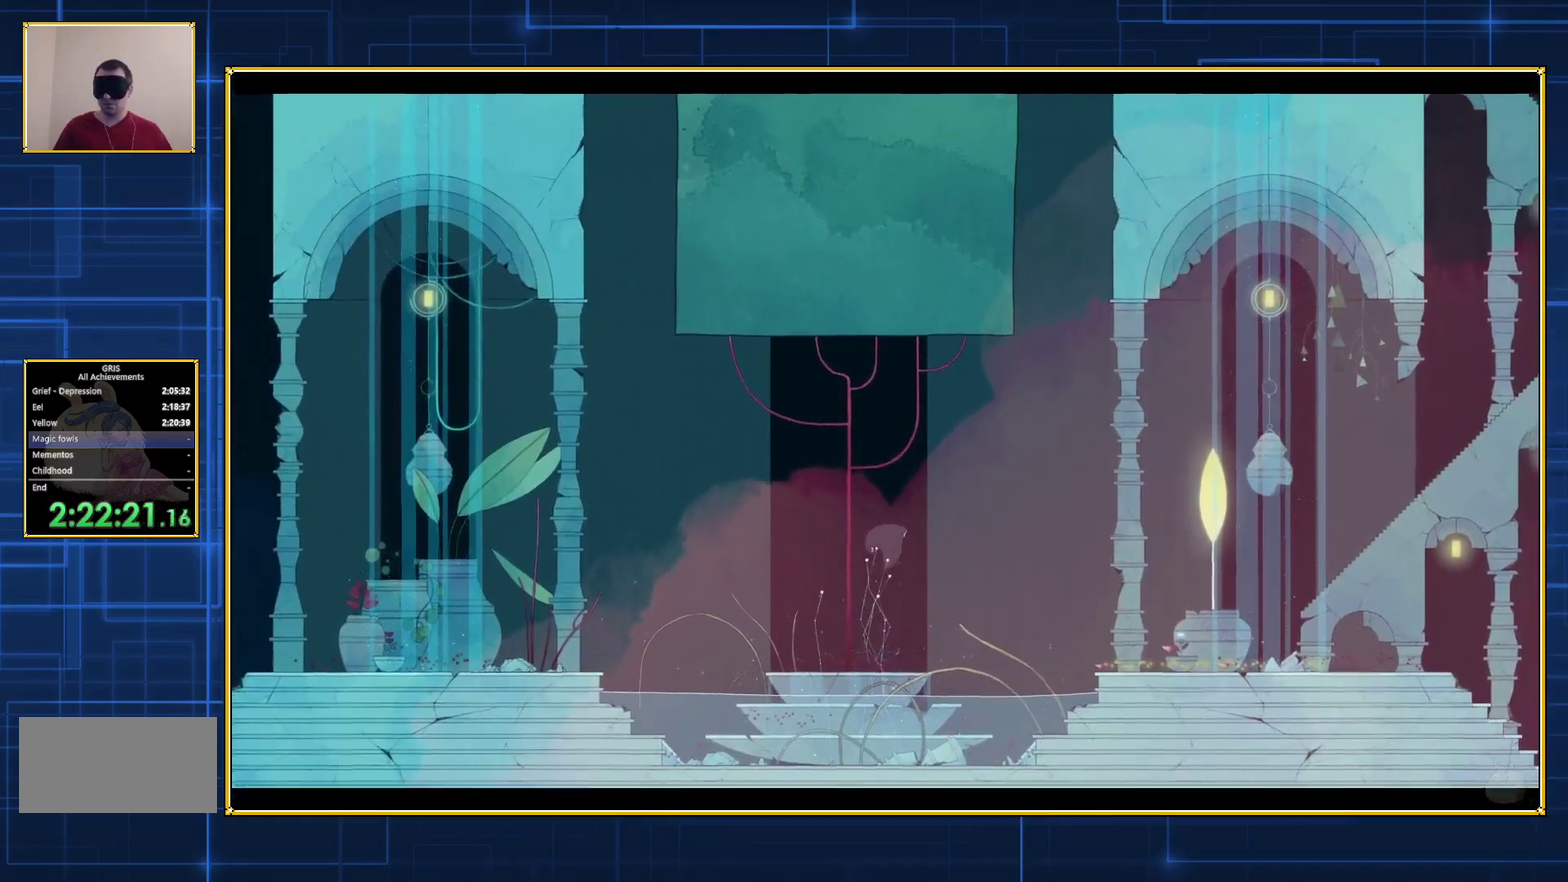
{"buttons": ["DPAD_UP"], "events": []}
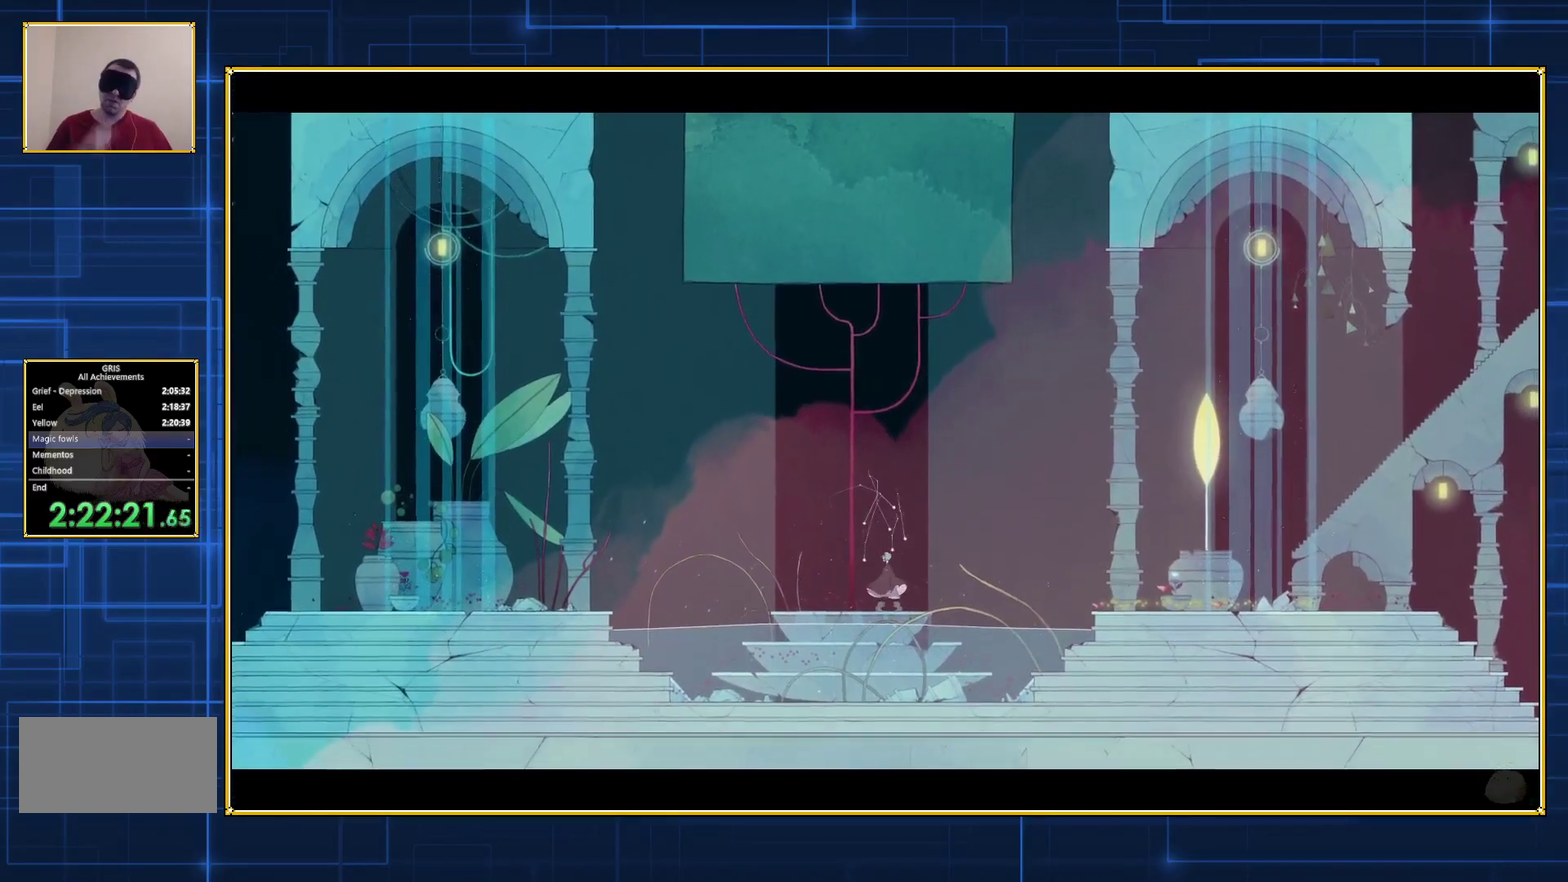
{"buttons": [], "events": [[483, "DPAD_UP", "up"]]}